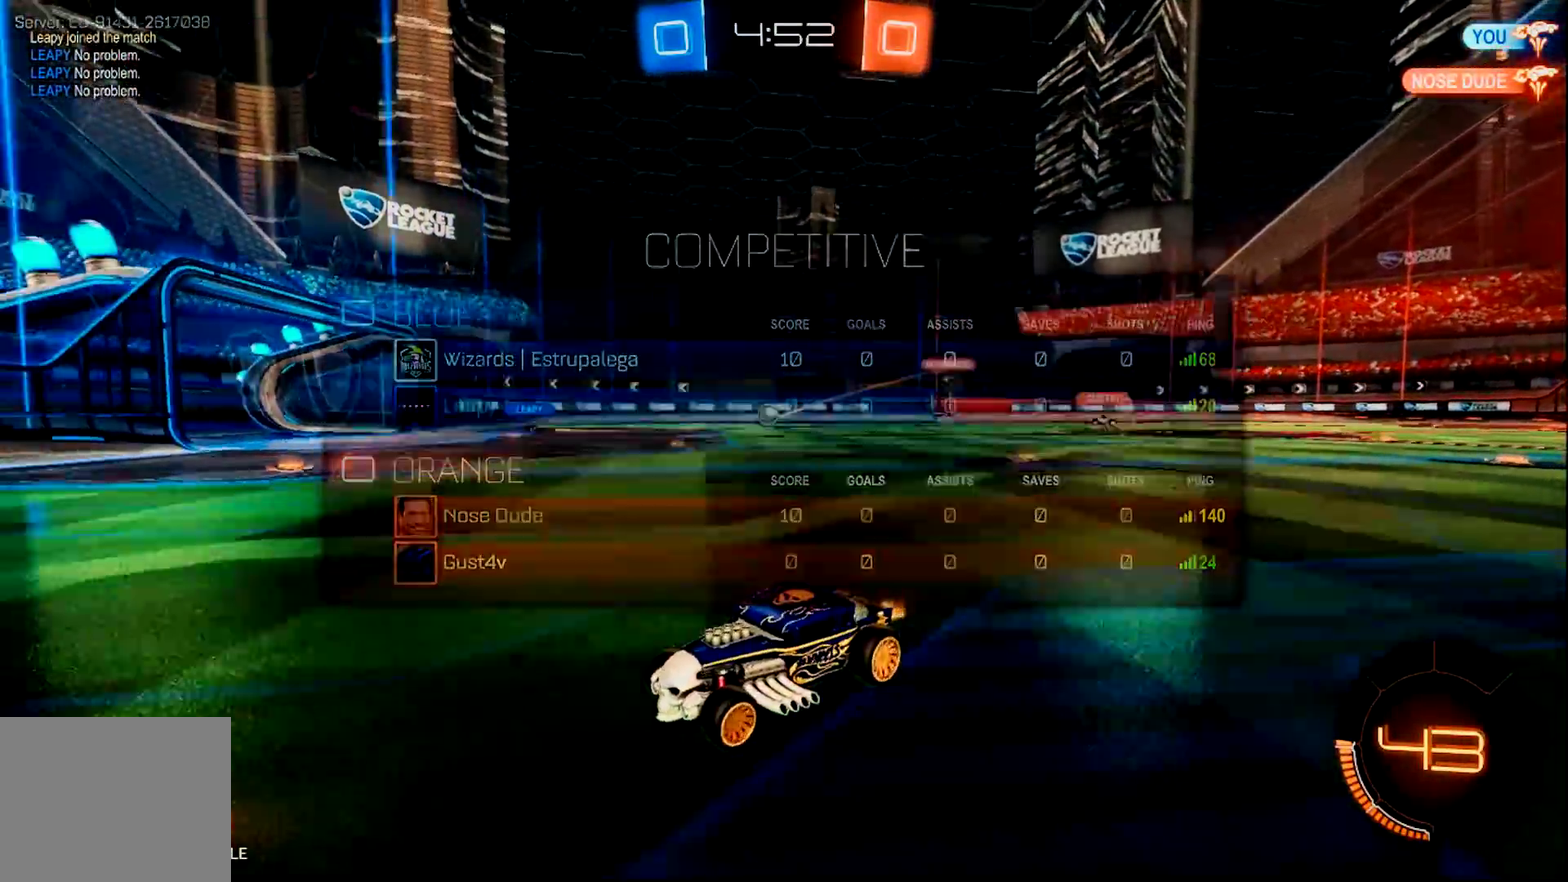
Gameplay with a controller (PlayStation layout); each line is a JSON object with the inputs held at the frame after it. "events" lists button and stick changes between this image and that frame as [ms after this image, input, new state], when the widget could be followed in between. Not read: L3 R3 SELECT START.
{"buttons": ["CIRCLE", "R2"], "left_stick": "right", "right_stick": "center", "events": [[117, "left_stick", "right"], [150, "SQUARE", "down"], [317, "SQUARE", "up"], [451, "CIRCLE", "down"]]}
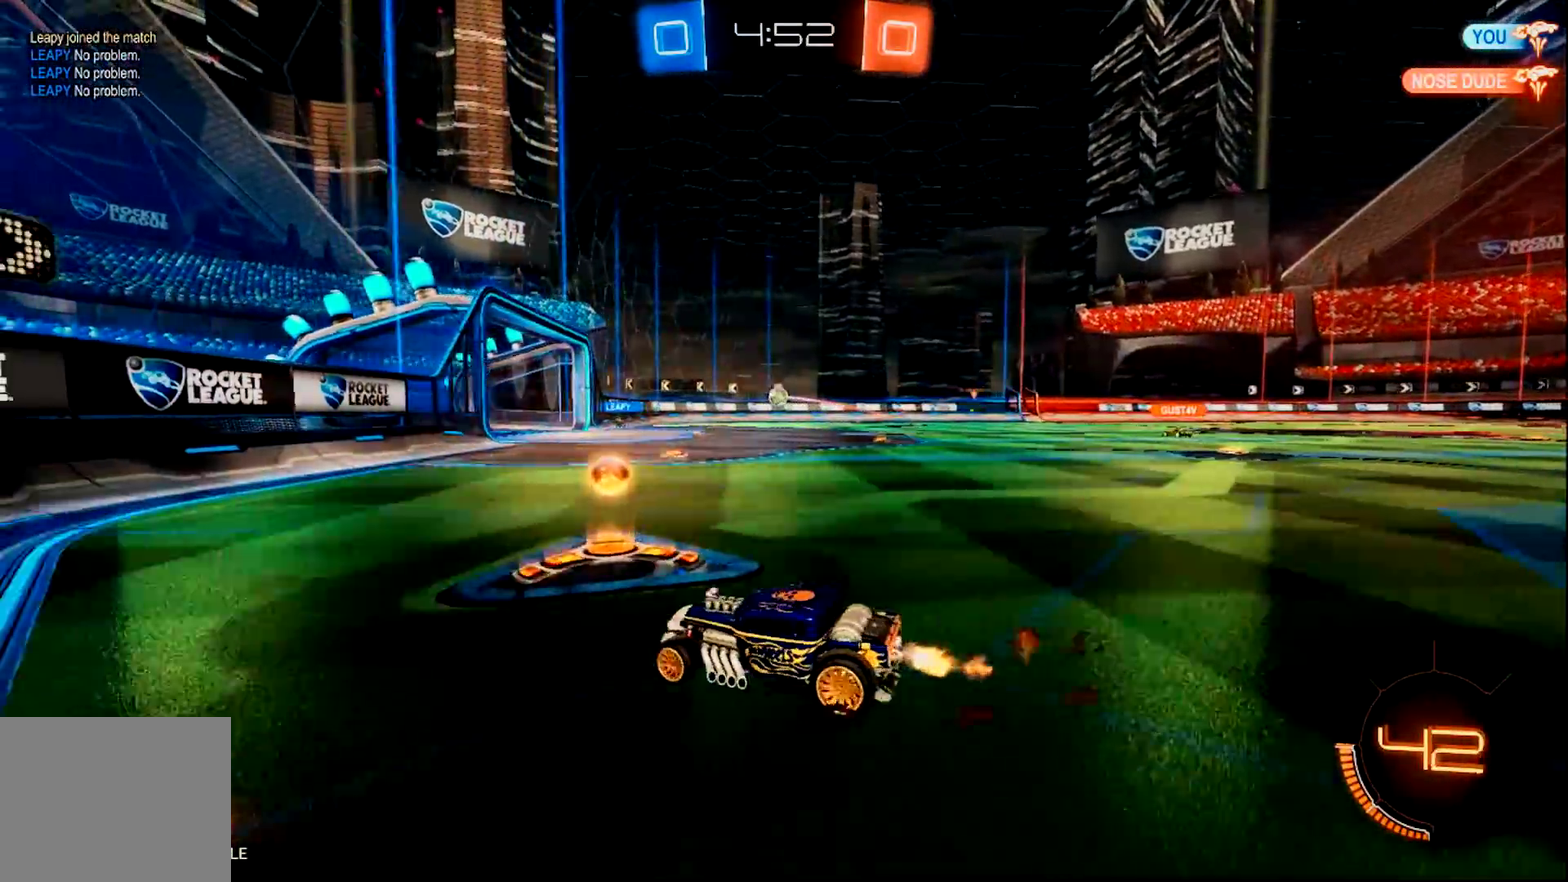
{"buttons": ["CIRCLE", "R2"], "left_stick": "center", "right_stick": "center", "events": [[450, "left_stick", "center"]]}
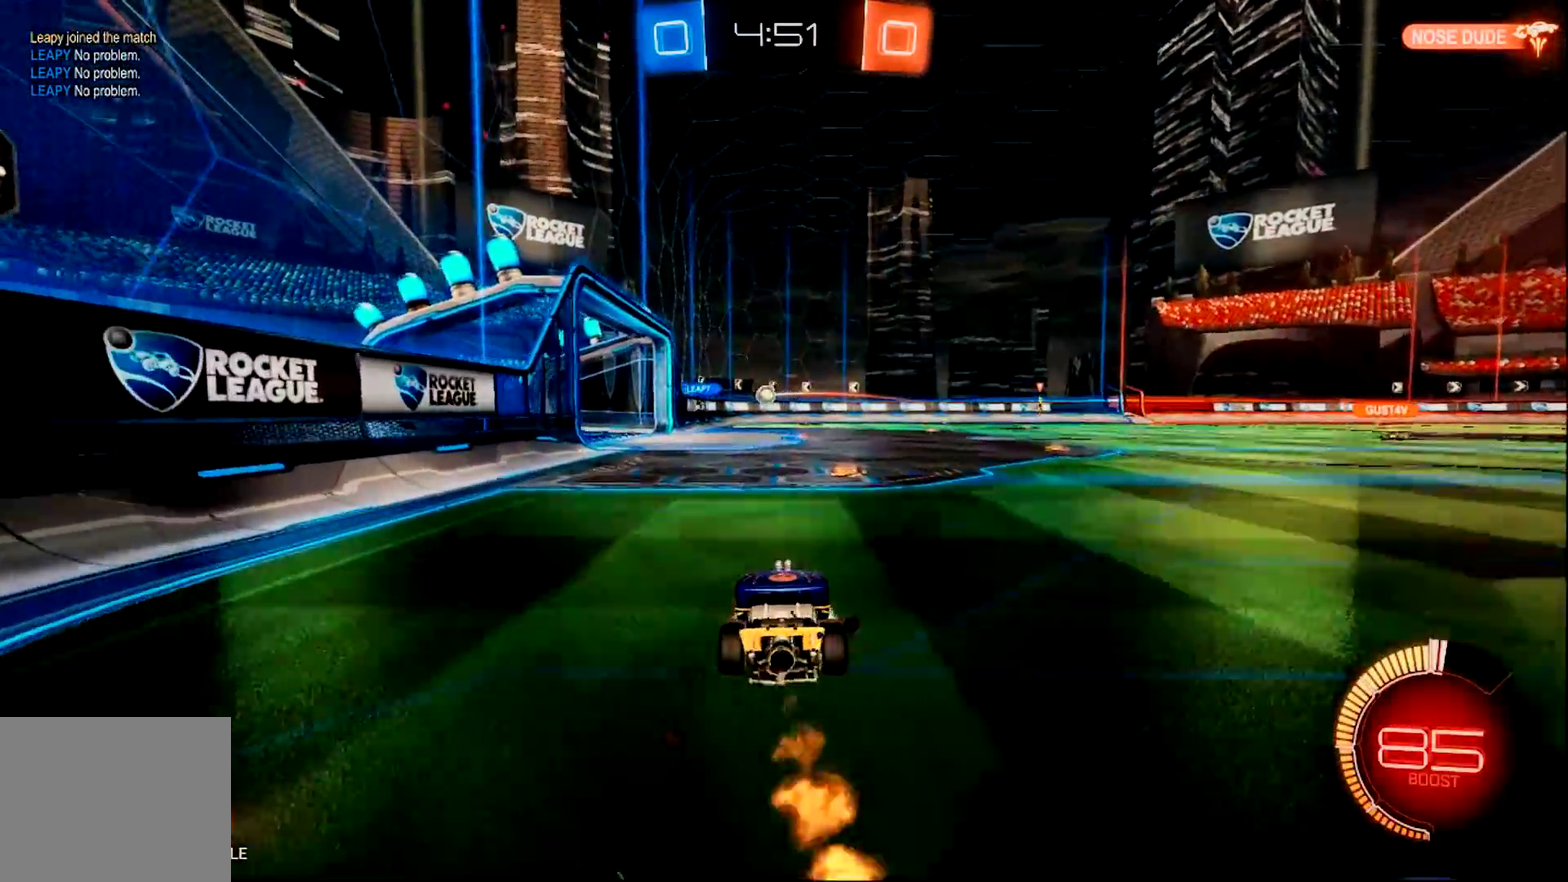
{"buttons": ["R2"], "left_stick": "center", "right_stick": "center", "events": [[17, "CIRCLE", "up"], [184, "left_stick", "right"], [317, "left_stick", "center"]]}
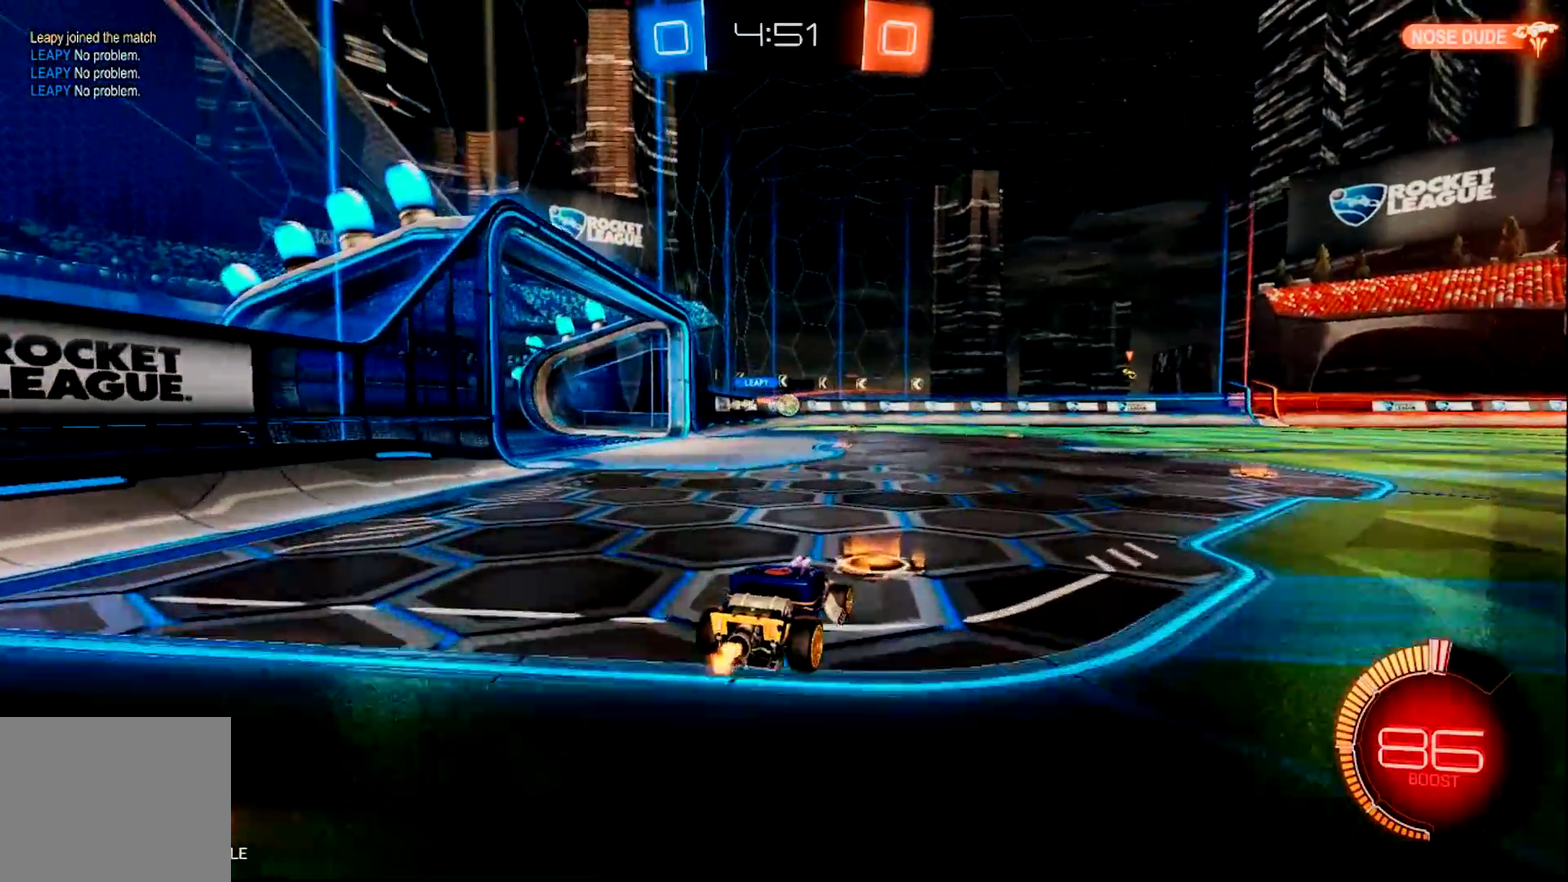
{"buttons": ["R2"], "left_stick": "left", "right_stick": "center", "events": [[300, "left_stick", "left"]]}
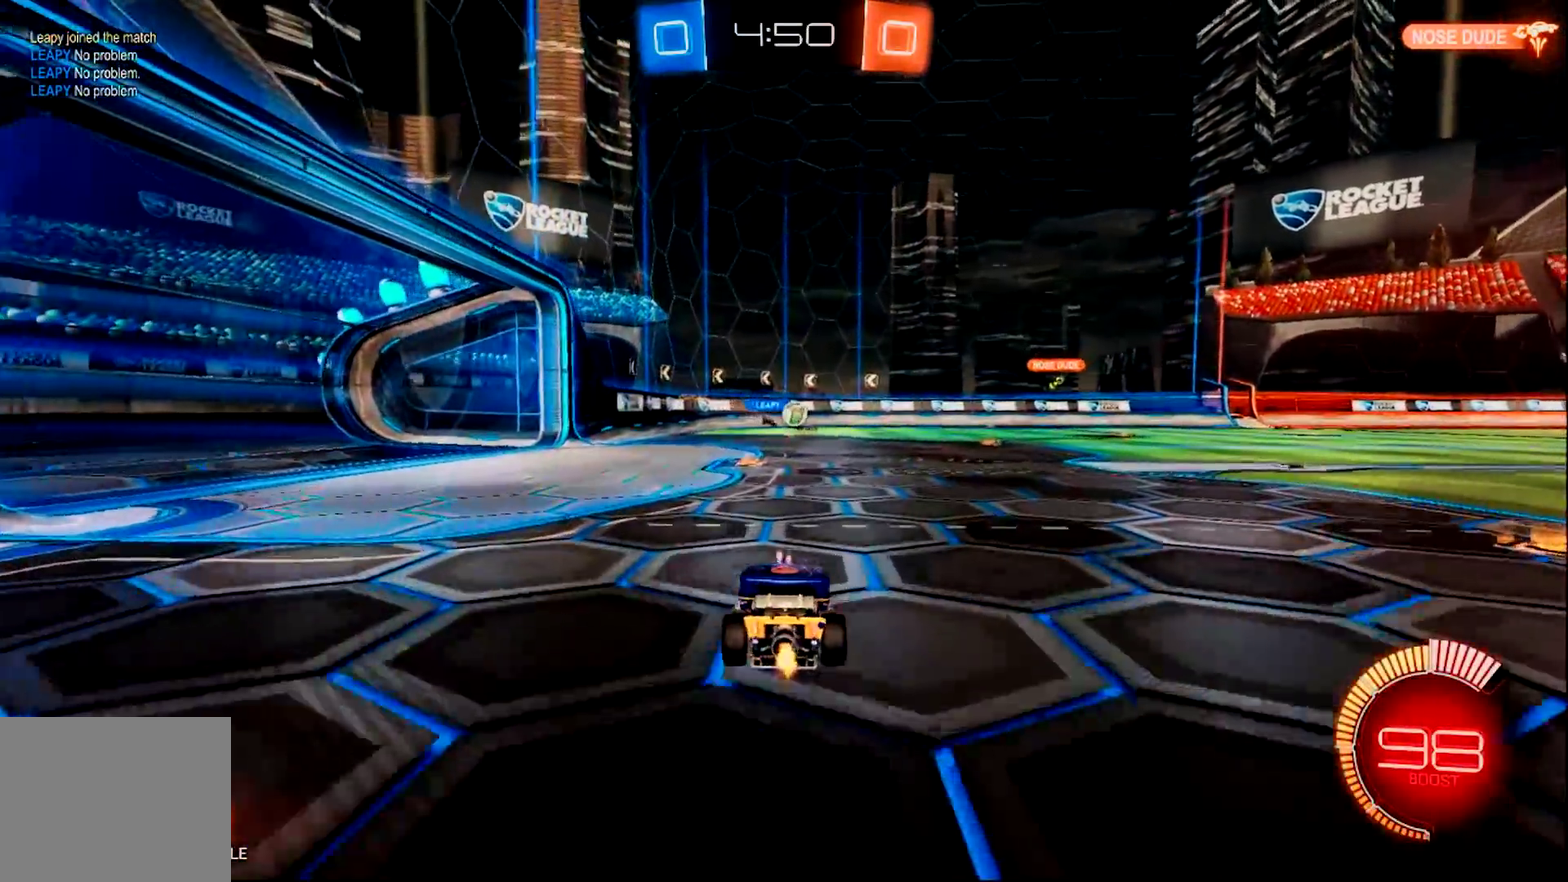
{"buttons": ["R2"], "left_stick": "center", "right_stick": "center", "events": [[134, "left_stick", "center"], [200, "left_stick", "right"], [400, "left_stick", "center"]]}
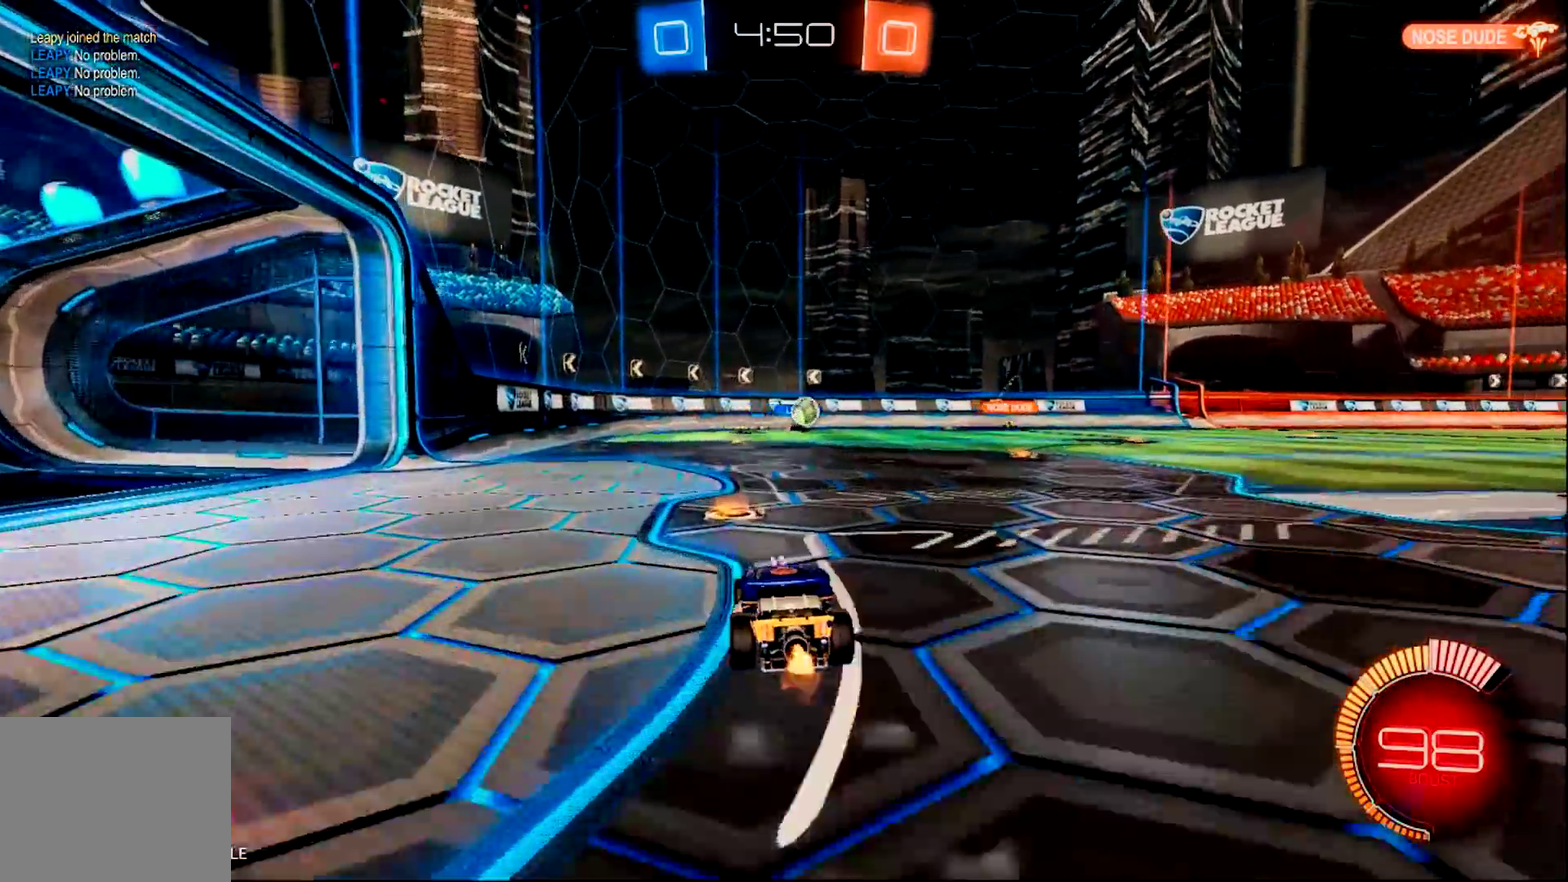
{"buttons": ["R2"], "left_stick": "right", "right_stick": "center", "events": [[166, "left_stick", "right"]]}
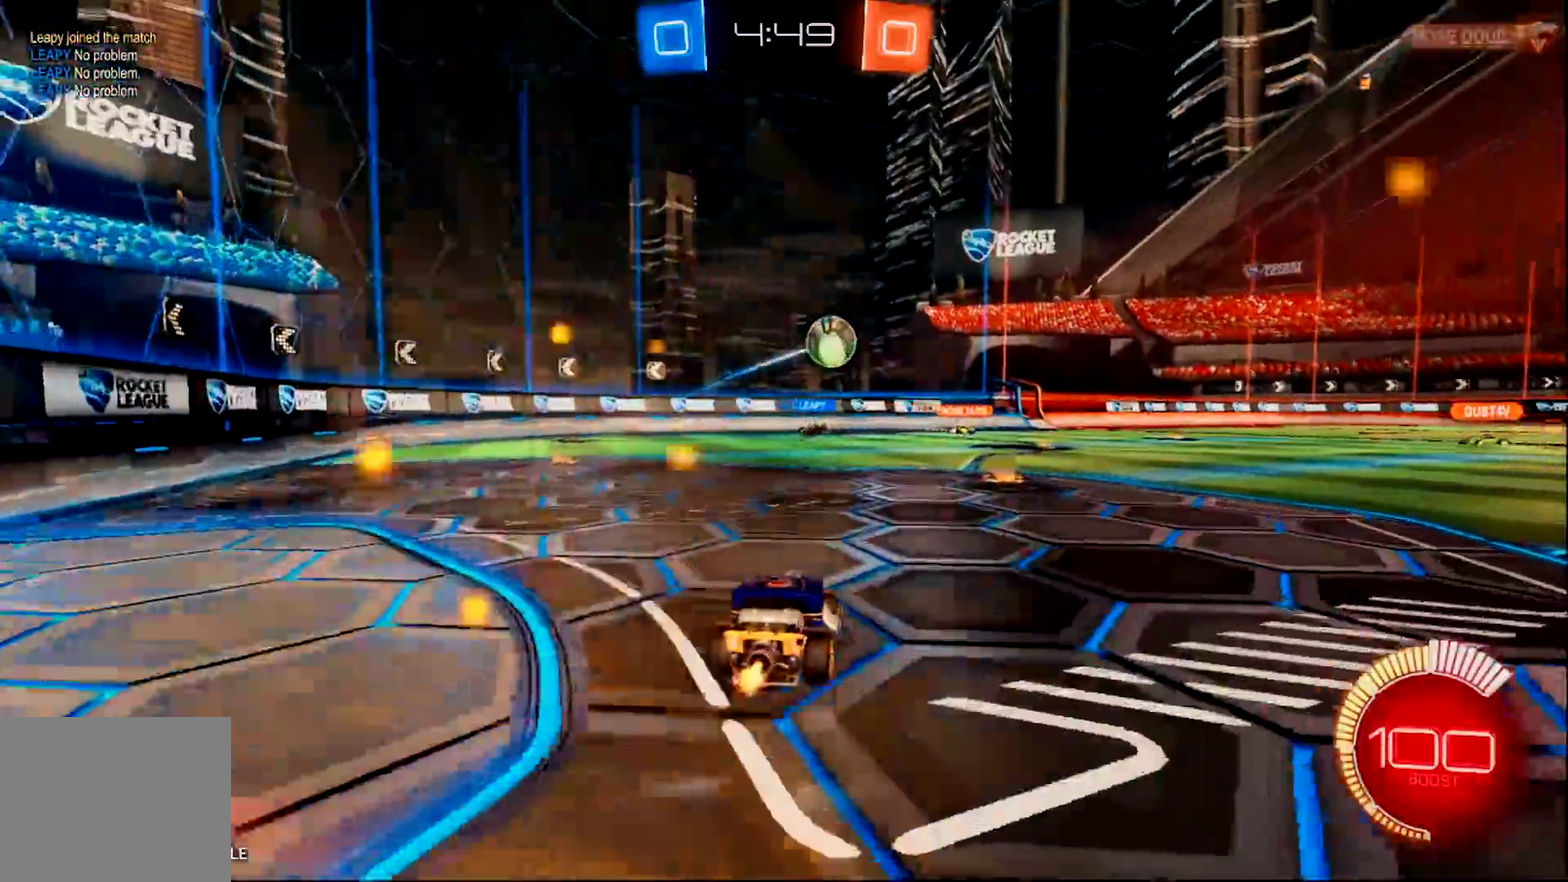
{"buttons": ["CIRCLE", "R2"], "left_stick": "right", "right_stick": "center", "events": [[200, "SQUARE", "down"], [284, "CIRCLE", "down"], [284, "SQUARE", "up"], [284, "TRIANGLE", "down"], [484, "TRIANGLE", "up"]]}
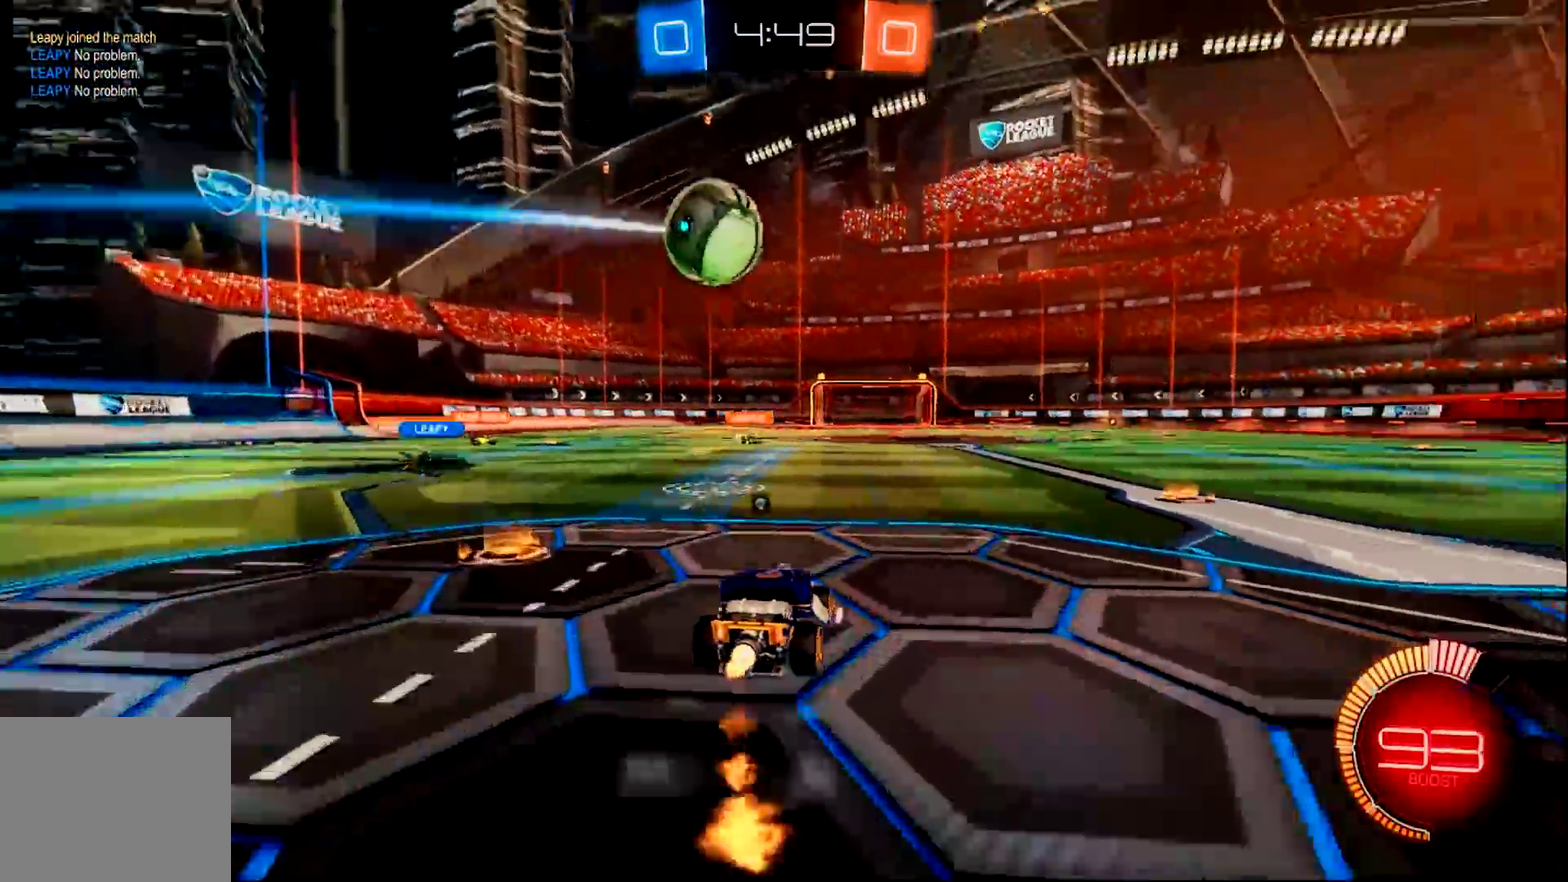
{"buttons": ["CIRCLE", "R2"], "left_stick": "center", "right_stick": "center", "events": [[483, "left_stick", "center"]]}
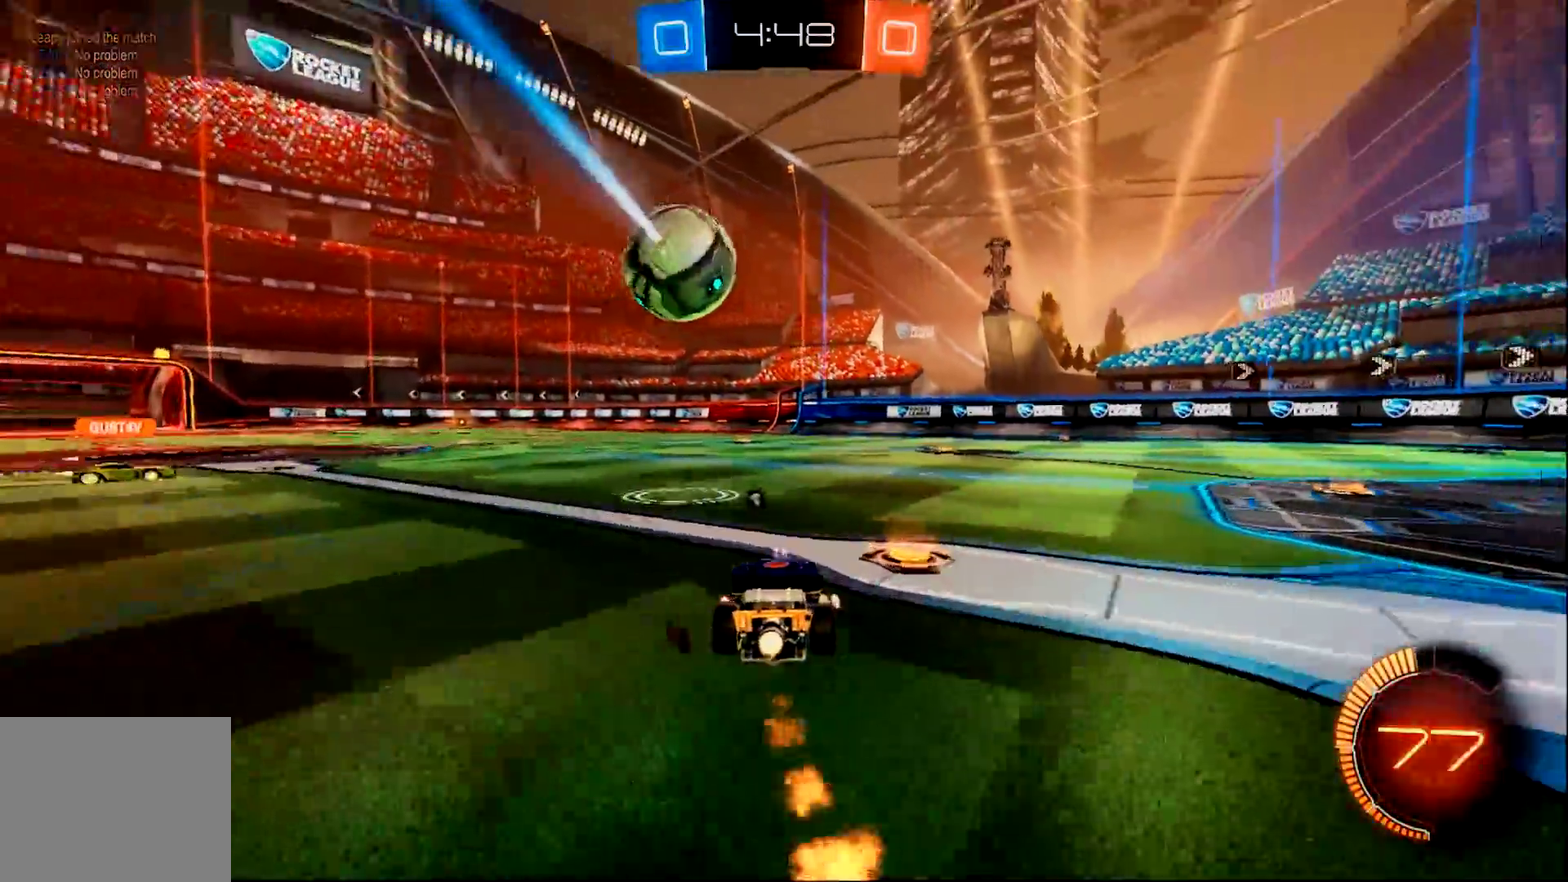
{"buttons": ["R2"], "left_stick": "center", "right_stick": "center", "events": [[451, "CIRCLE", "up"]]}
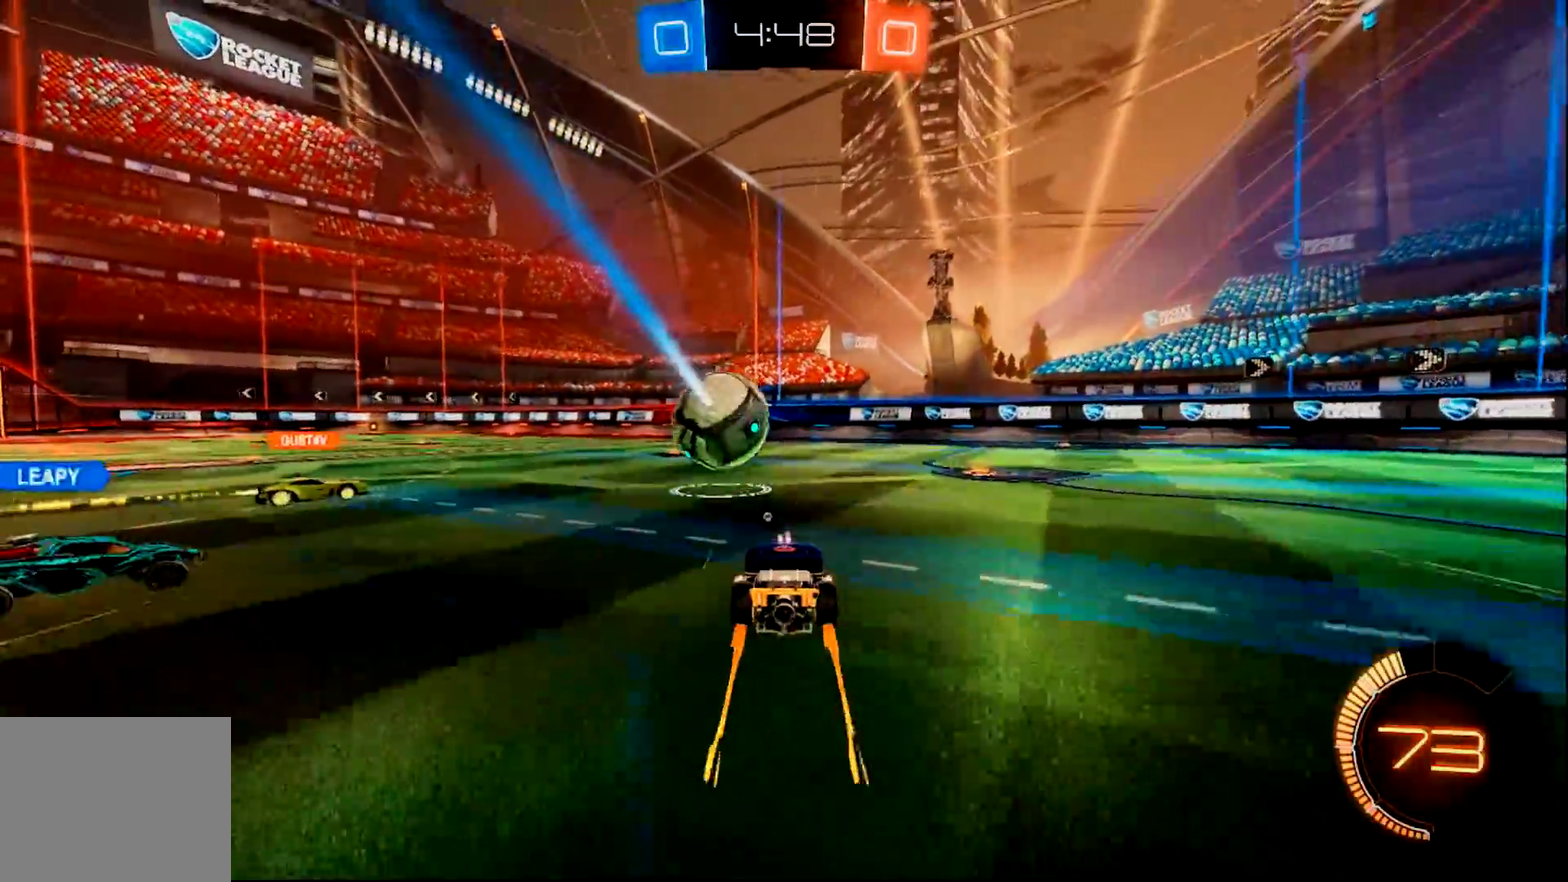
{"buttons": ["R2"], "left_stick": "right", "right_stick": "center", "events": [[116, "left_stick", "right"]]}
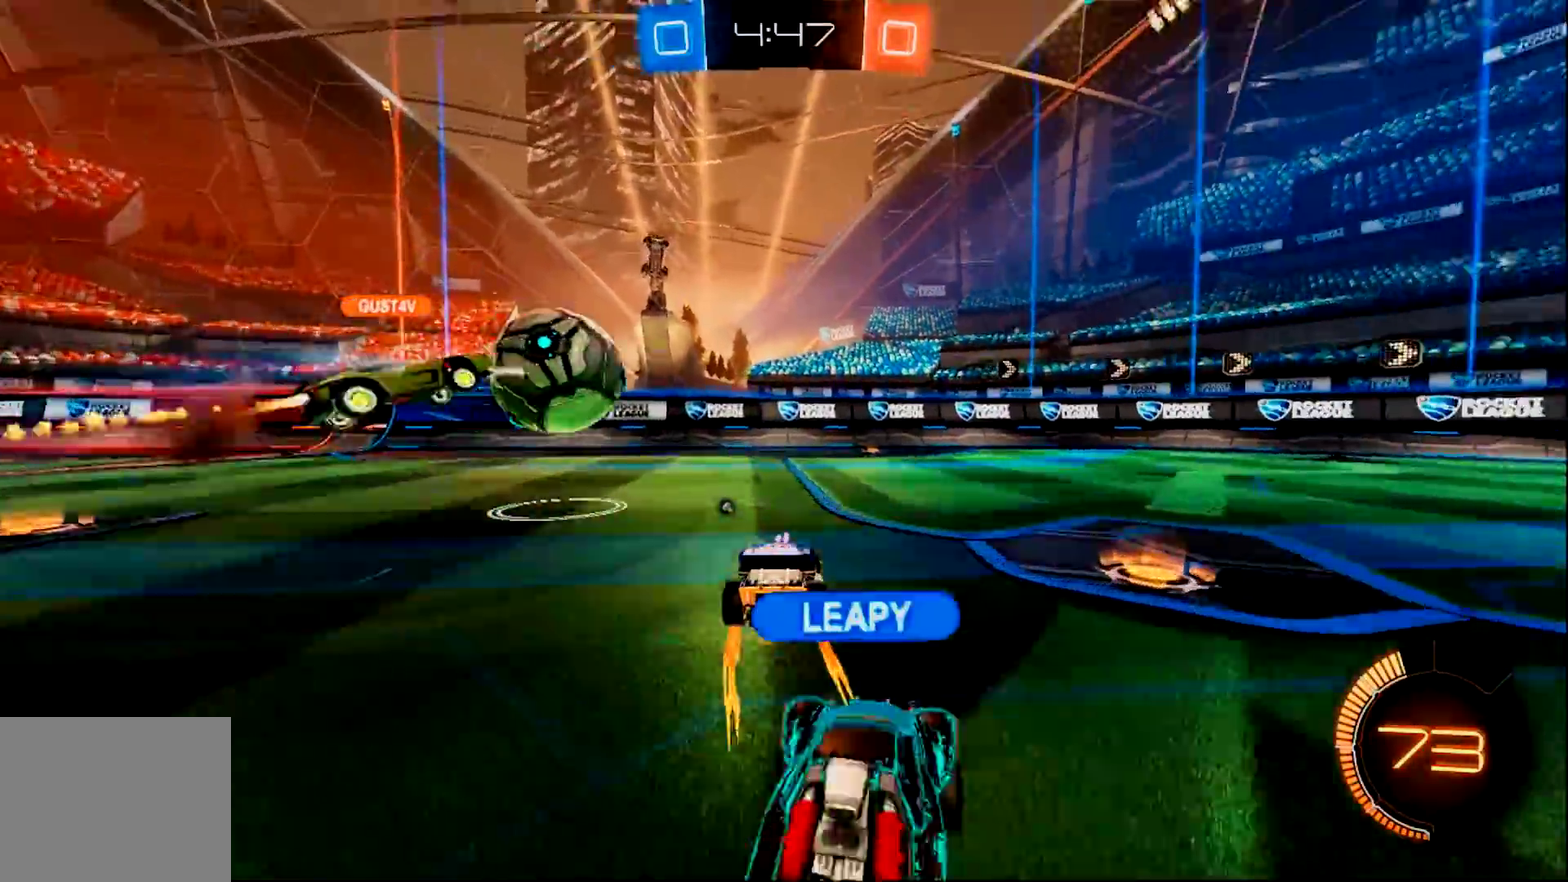
{"buttons": ["TRIANGLE", "R2"], "left_stick": "center", "right_stick": "center", "events": [[334, "left_stick", "center"], [400, "TRIANGLE", "down"]]}
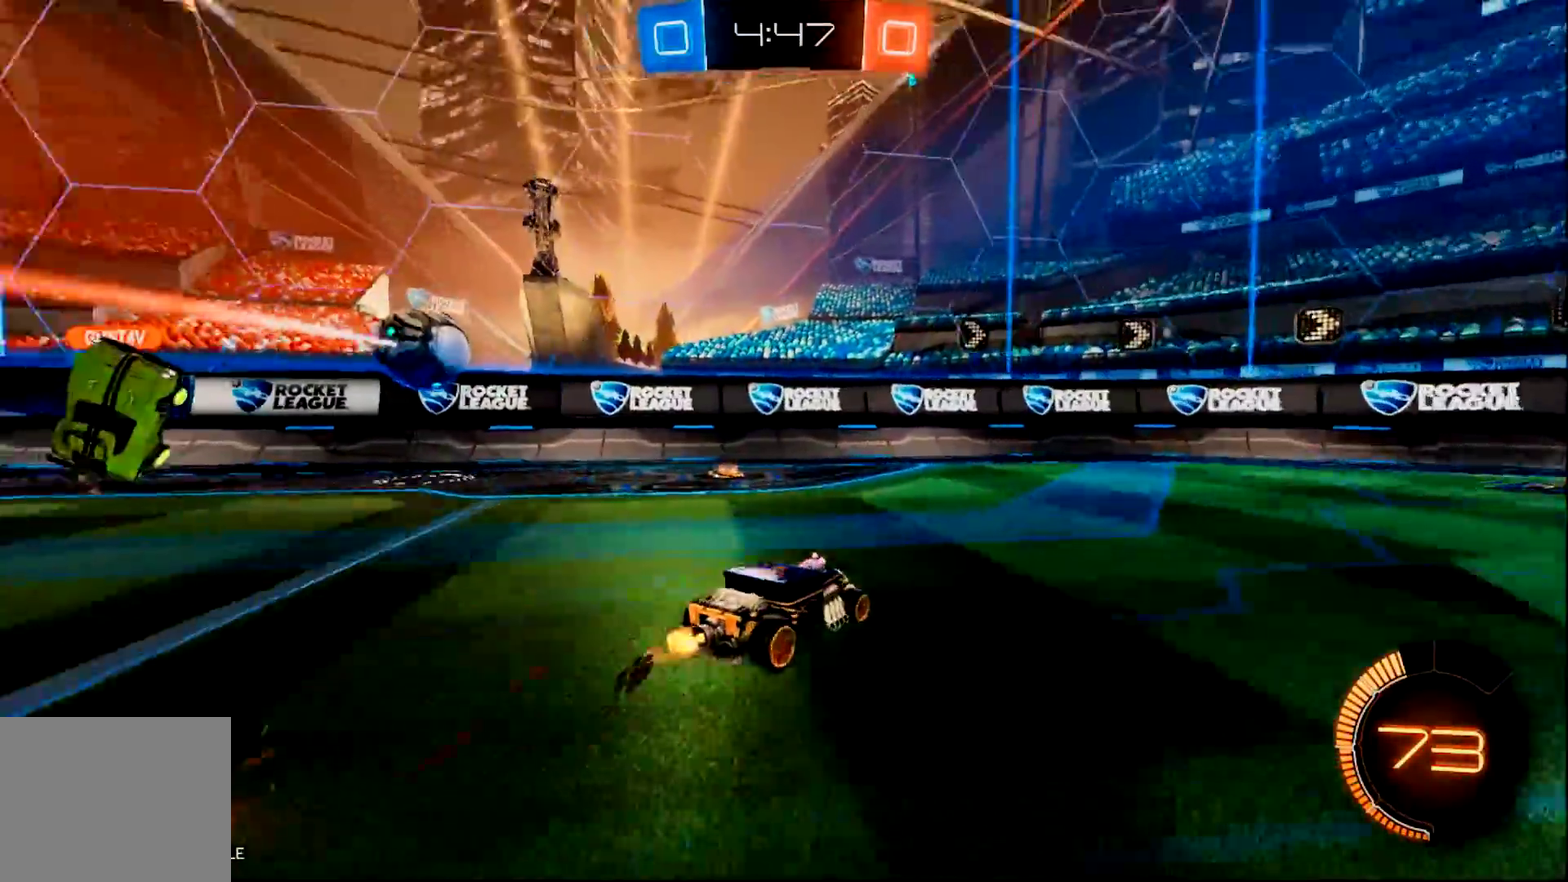
{"buttons": ["R2"], "left_stick": "right", "right_stick": "center", "events": [[66, "TRIANGLE", "up"], [267, "left_stick", "right"], [300, "SQUARE", "down"], [467, "SQUARE", "up"]]}
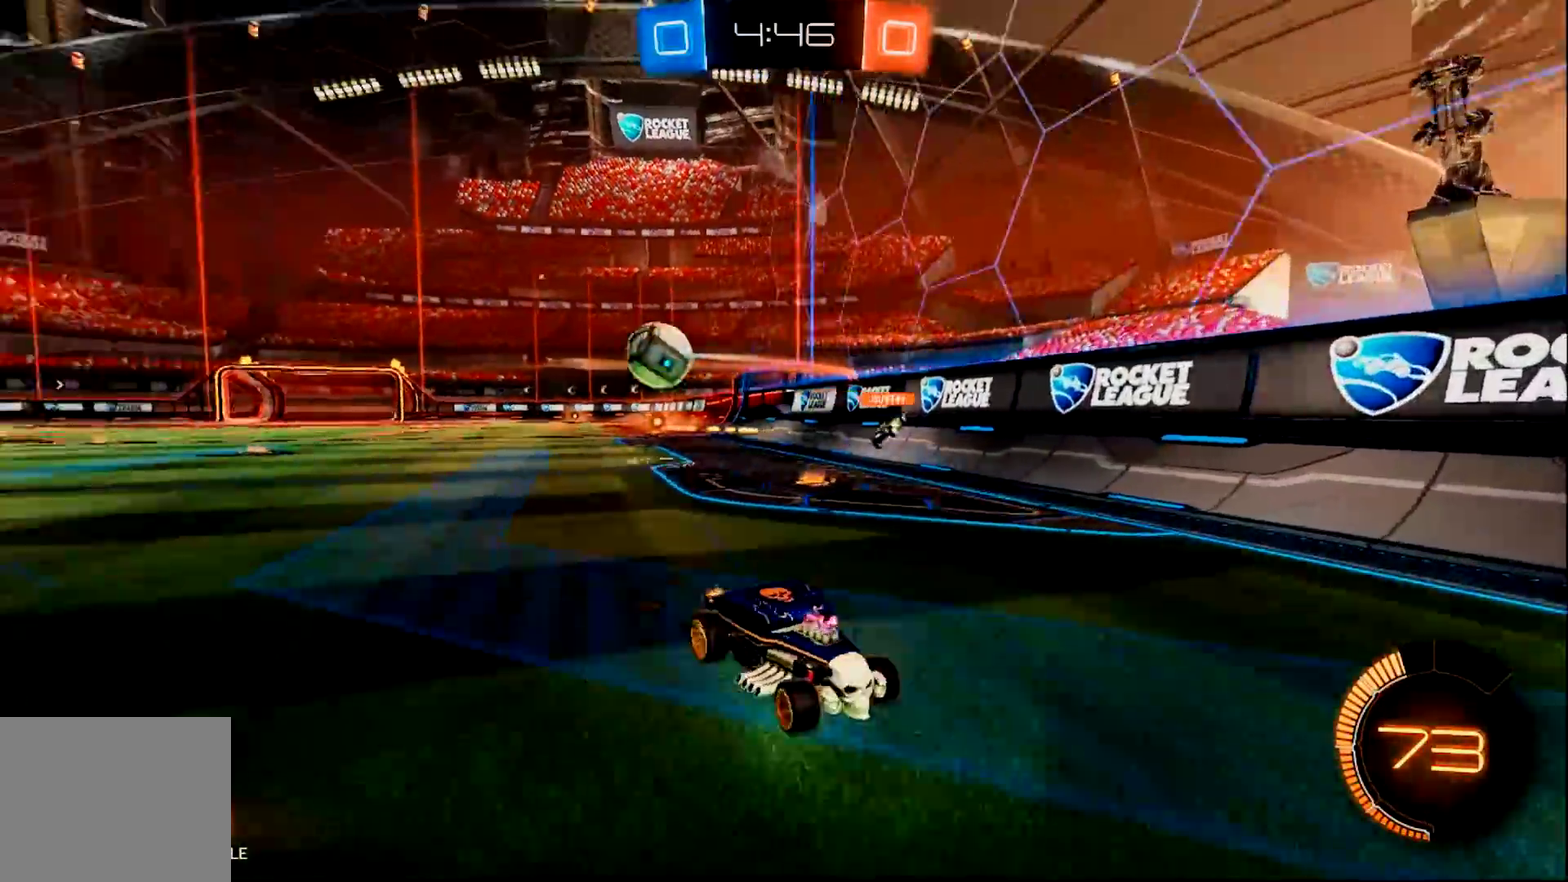
{"buttons": ["CIRCLE", "R2"], "left_stick": "right", "right_stick": "center", "events": [[100, "CIRCLE", "down"]]}
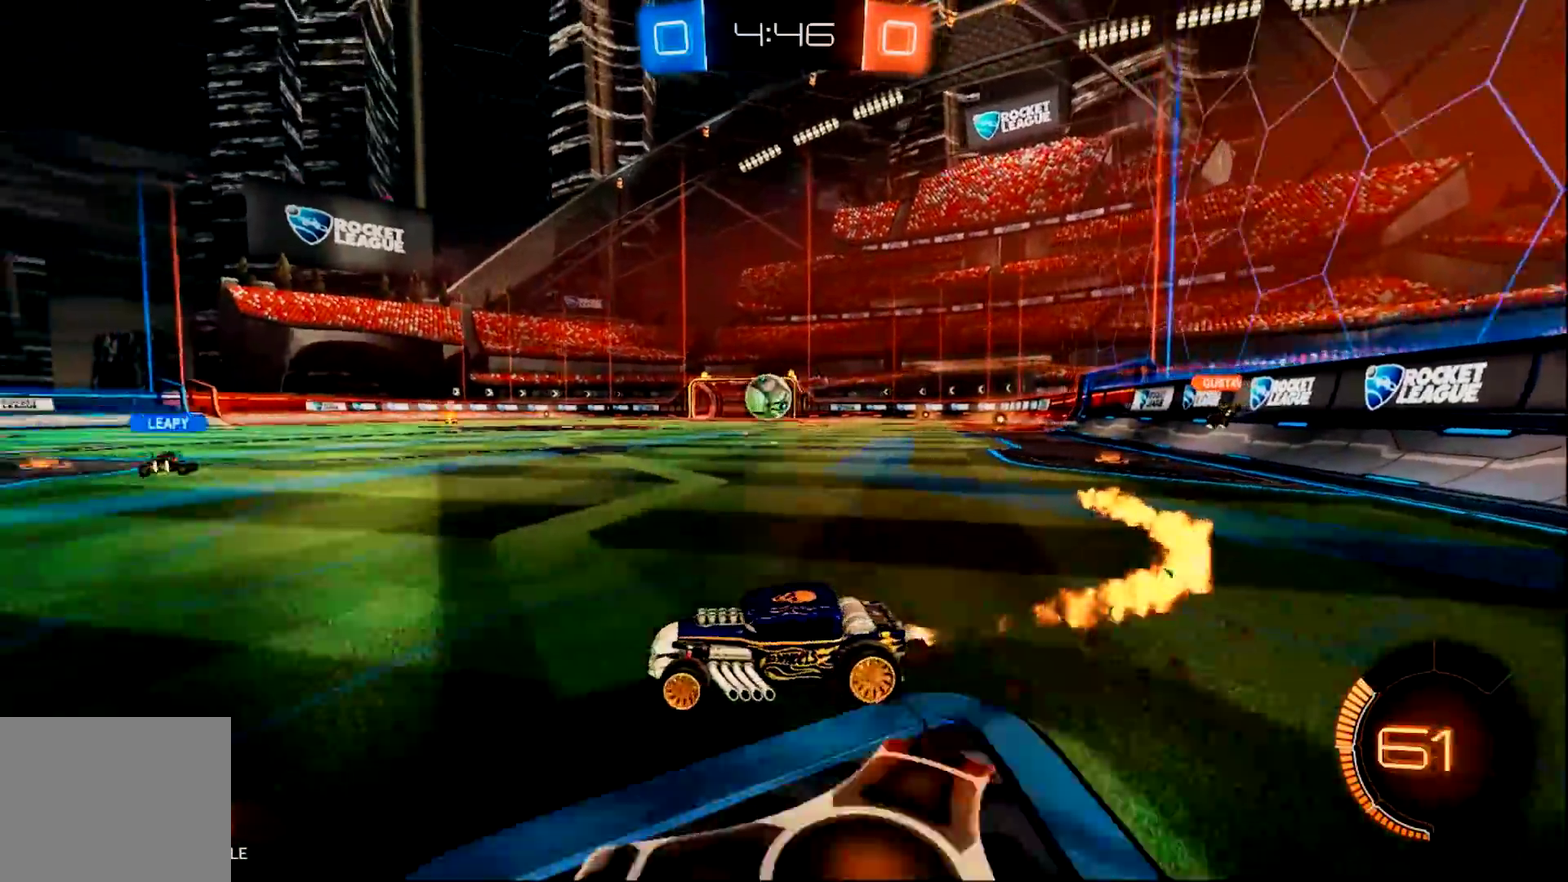
{"buttons": ["R2"], "left_stick": "left", "right_stick": "center", "events": [[283, "left_stick", "center"], [350, "CIRCLE", "up"], [383, "left_stick", "left"]]}
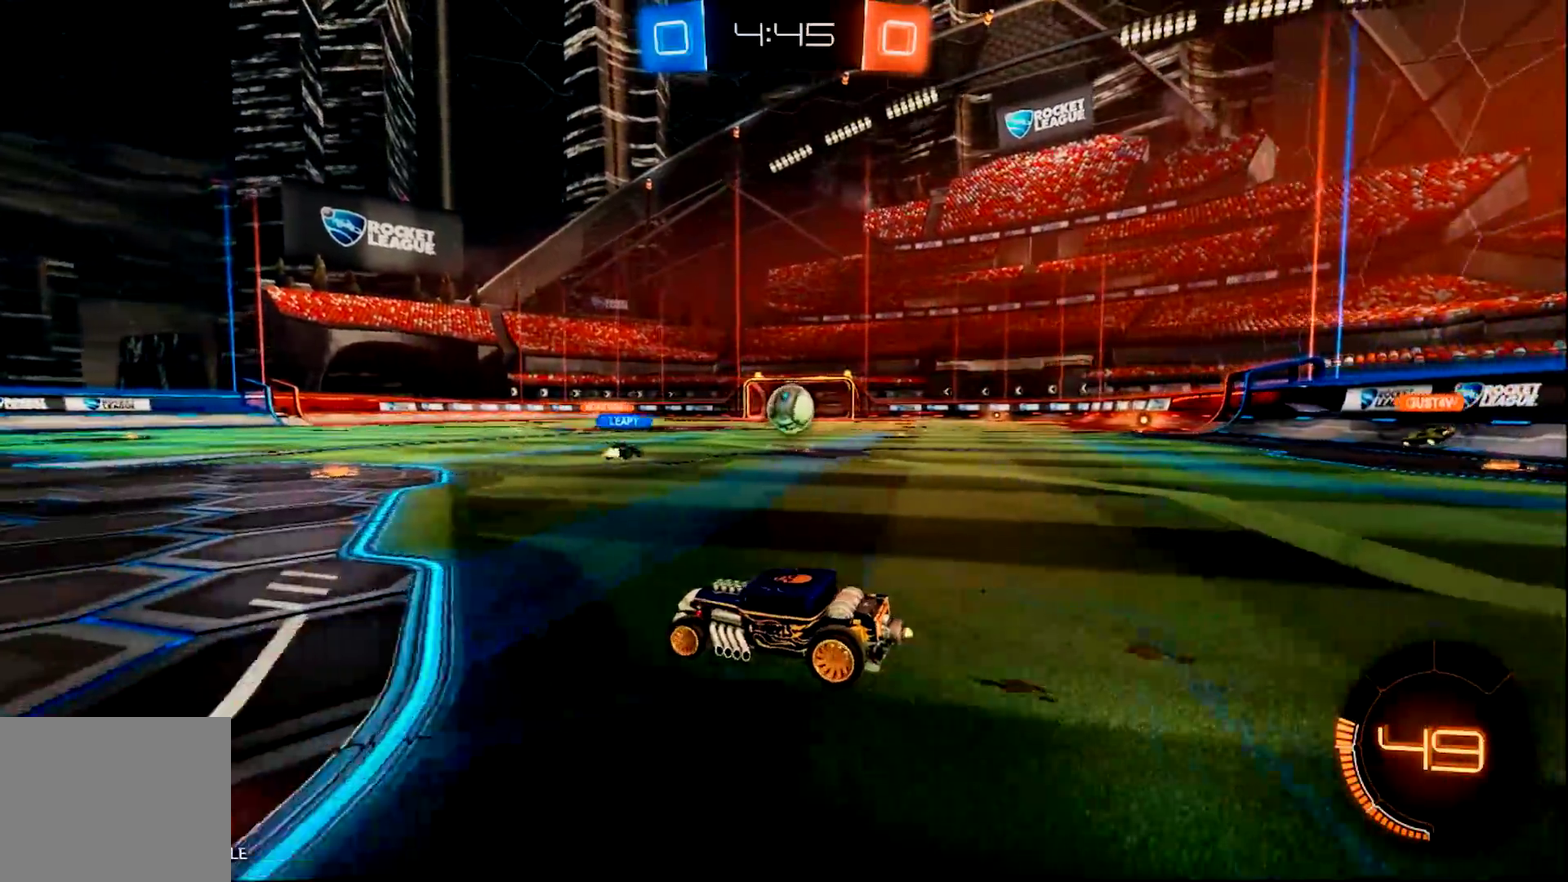
{"buttons": ["R2"], "left_stick": "right", "right_stick": "center", "events": [[17, "left_stick", "center"], [117, "left_stick", "right"]]}
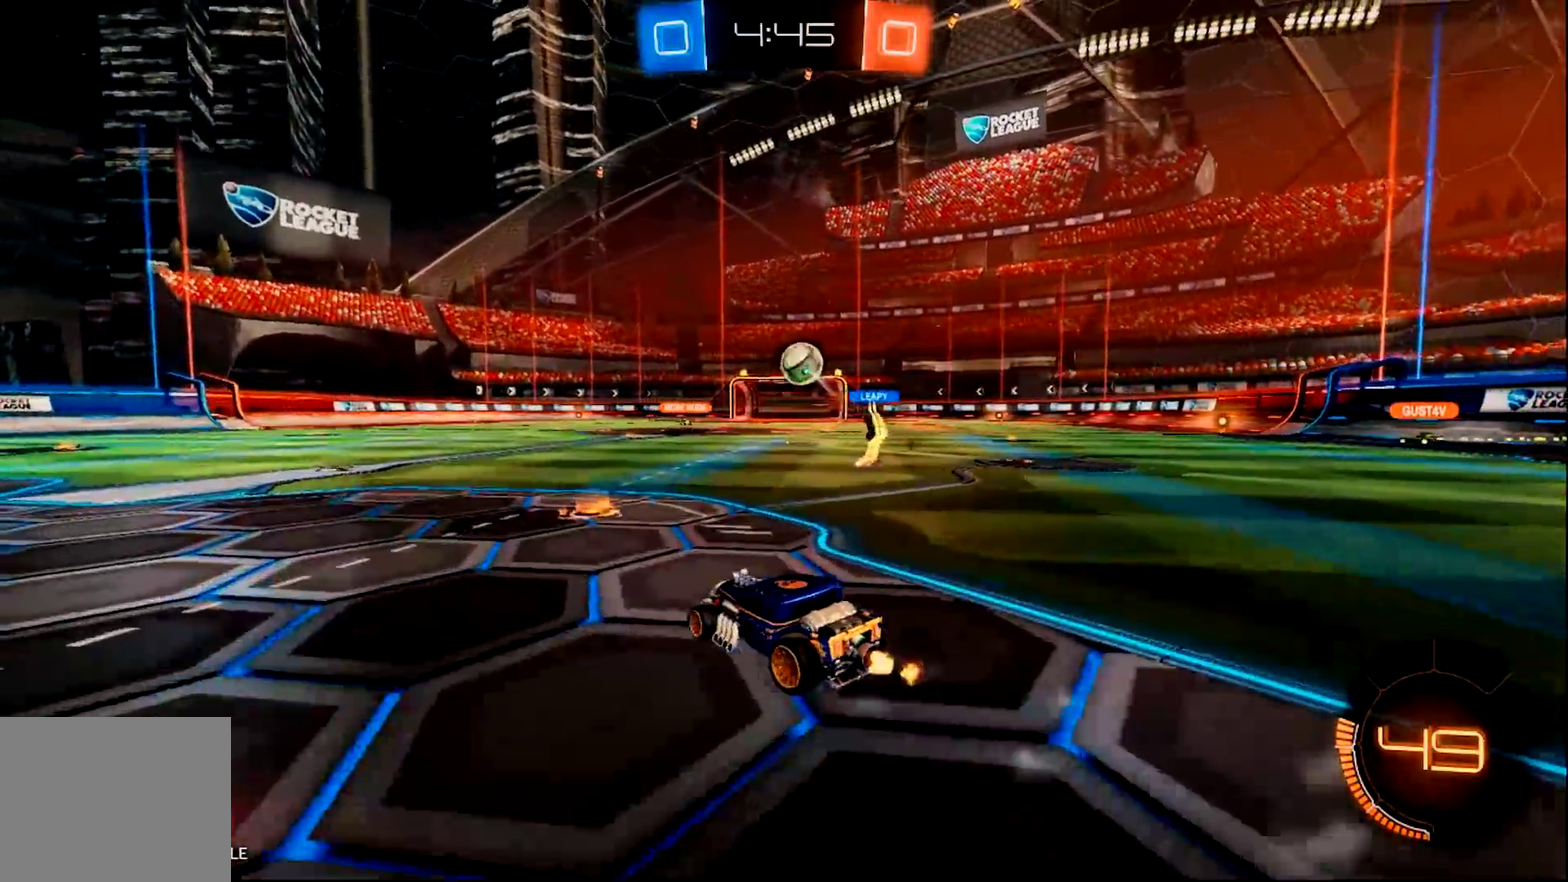
{"buttons": ["CROSS", "R2"], "left_stick": "up-left", "right_stick": "center", "events": [[150, "left_stick", "center"], [350, "CROSS", "down"], [417, "left_stick", "up"], [484, "left_stick", "up-left"]]}
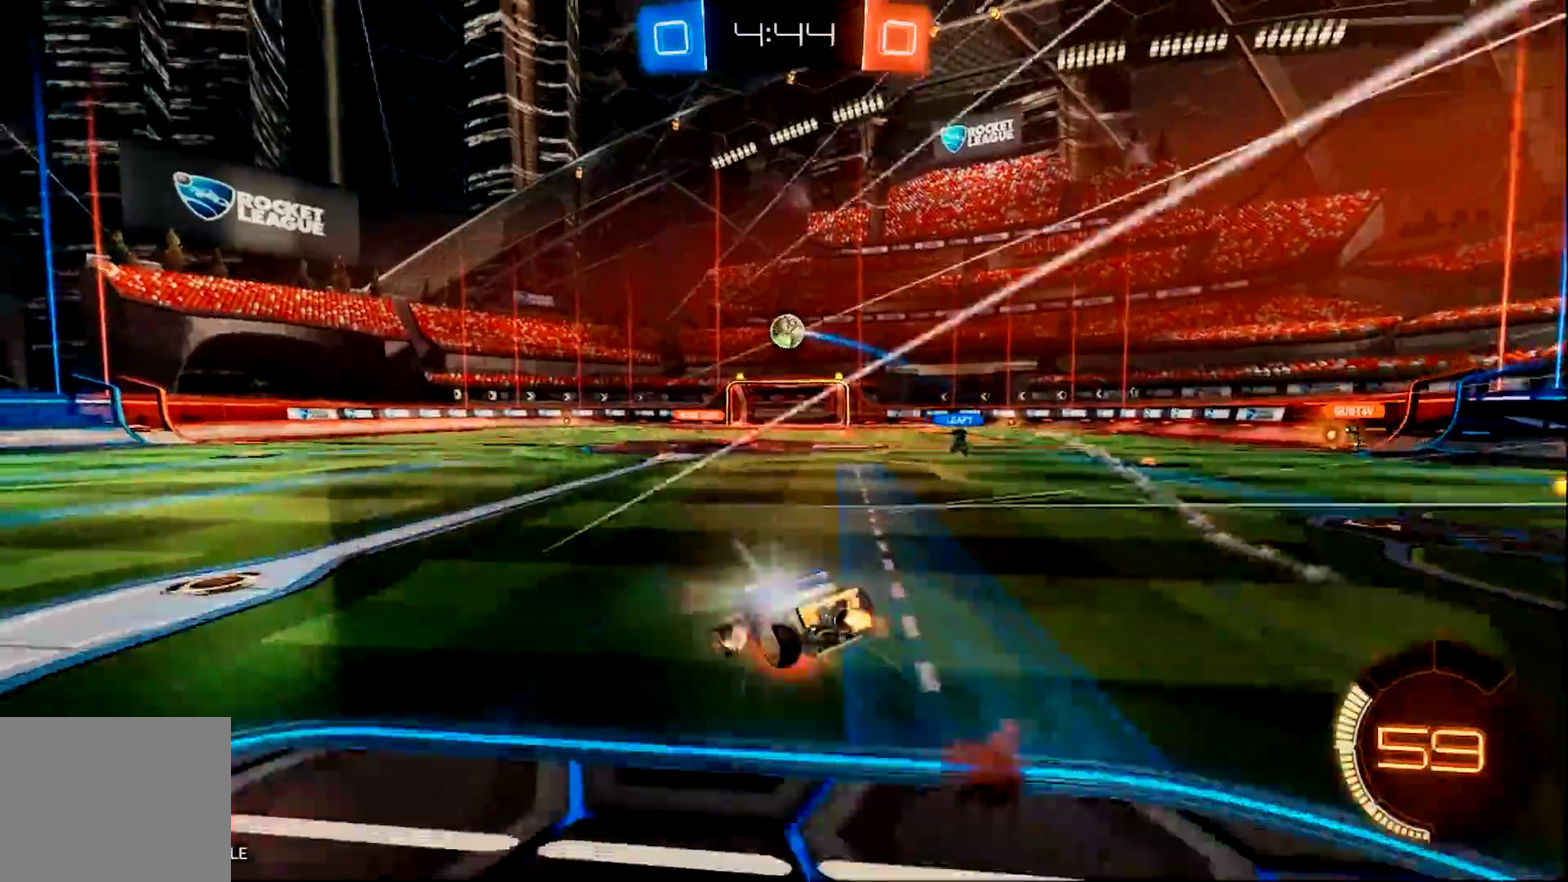
{"buttons": ["R2"], "left_stick": "center", "right_stick": "center", "events": [[84, "left_stick", "down-right"], [100, "CROSS", "up"], [301, "left_stick", "center"]]}
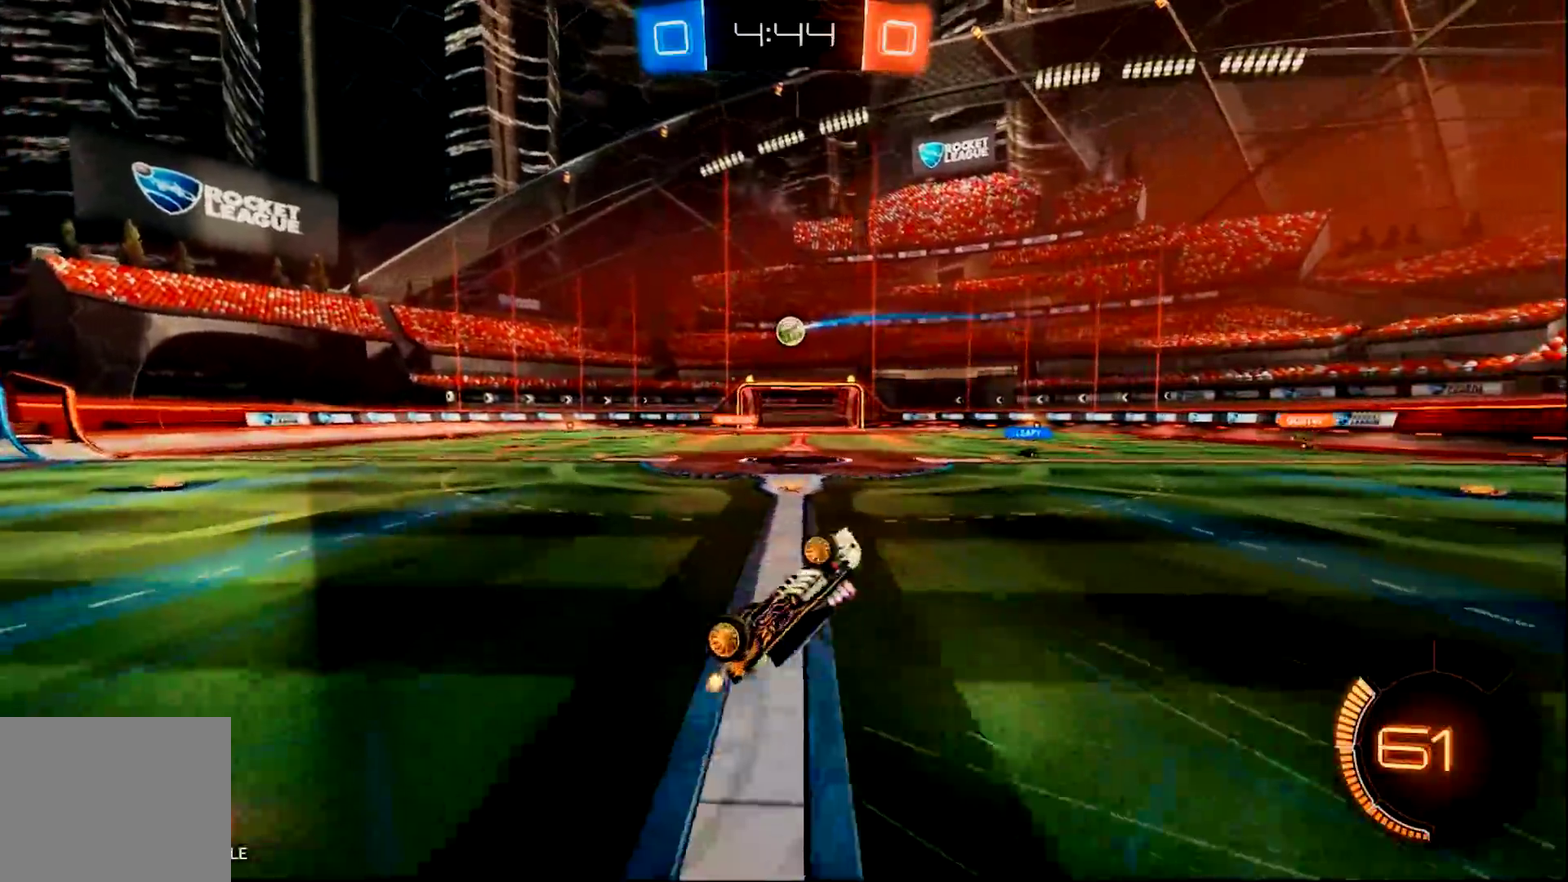
{"buttons": ["R2"], "left_stick": "center", "right_stick": "center", "events": []}
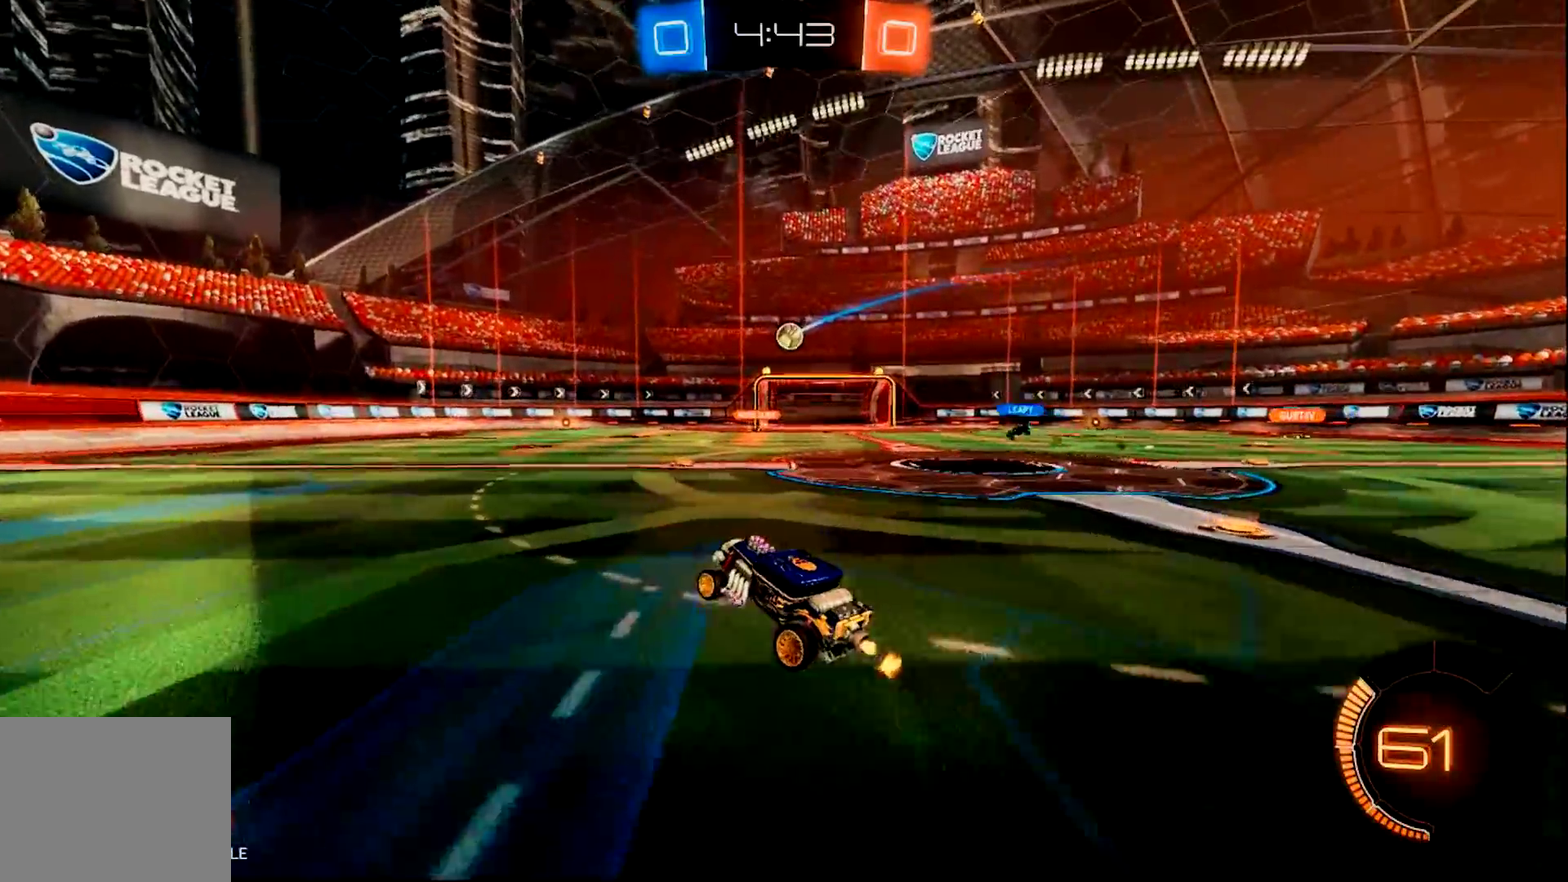
{"buttons": ["R2"], "left_stick": "right", "right_stick": "center", "events": [[234, "left_stick", "right"]]}
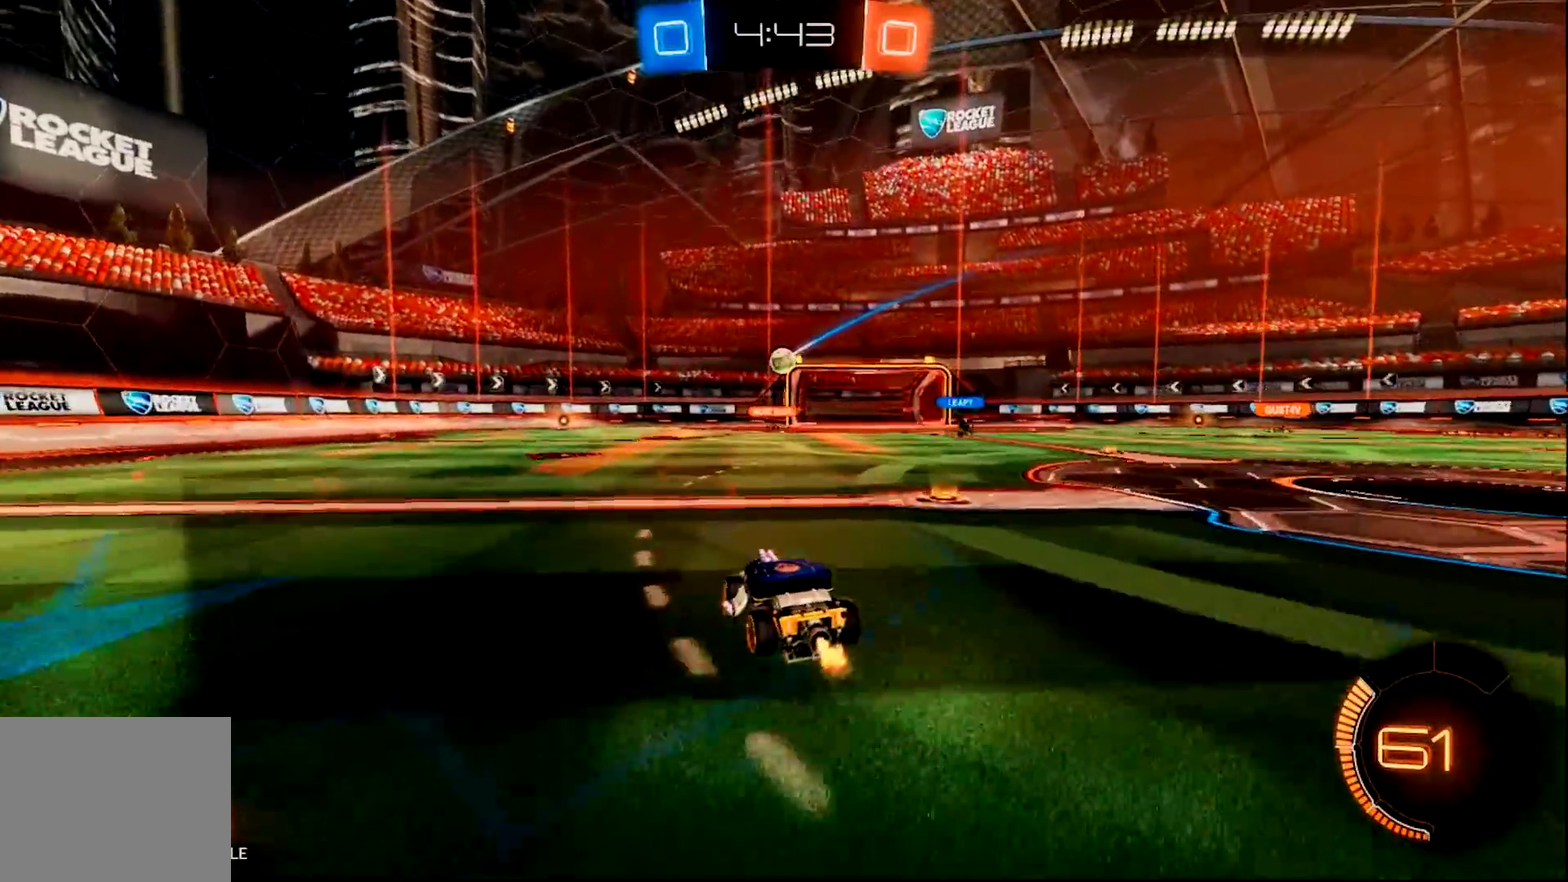
{"buttons": ["R2"], "left_stick": "left", "right_stick": "center", "events": [[33, "left_stick", "center"], [284, "left_stick", "left"]]}
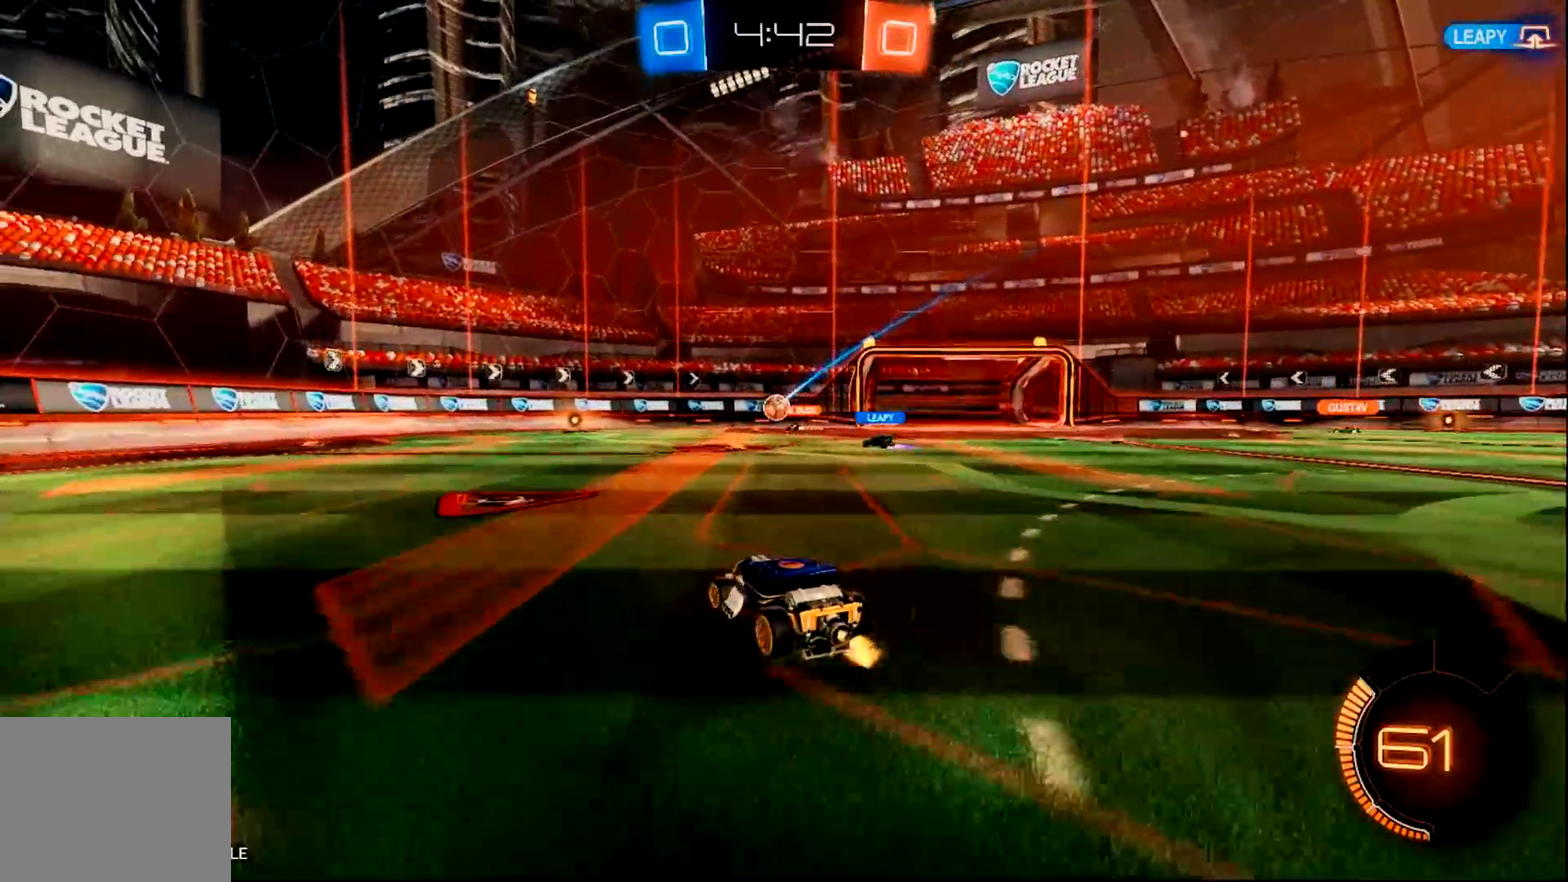
{"buttons": ["R2"], "left_stick": "left", "right_stick": "center", "events": []}
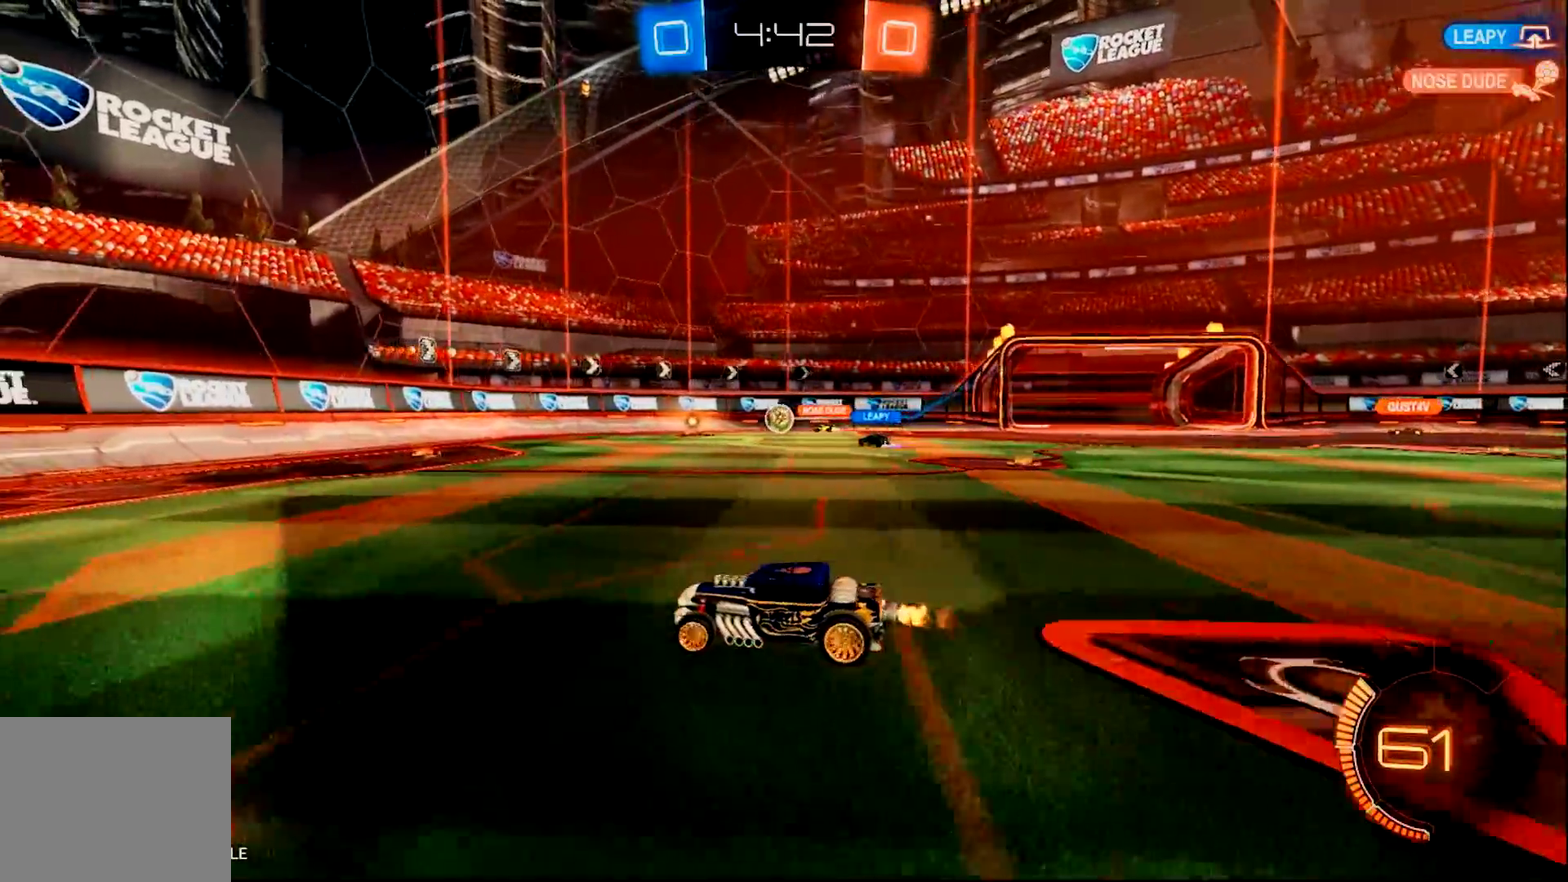
{"buttons": ["CIRCLE", "R2"], "left_stick": "left", "right_stick": "center", "events": [[250, "CIRCLE", "down"]]}
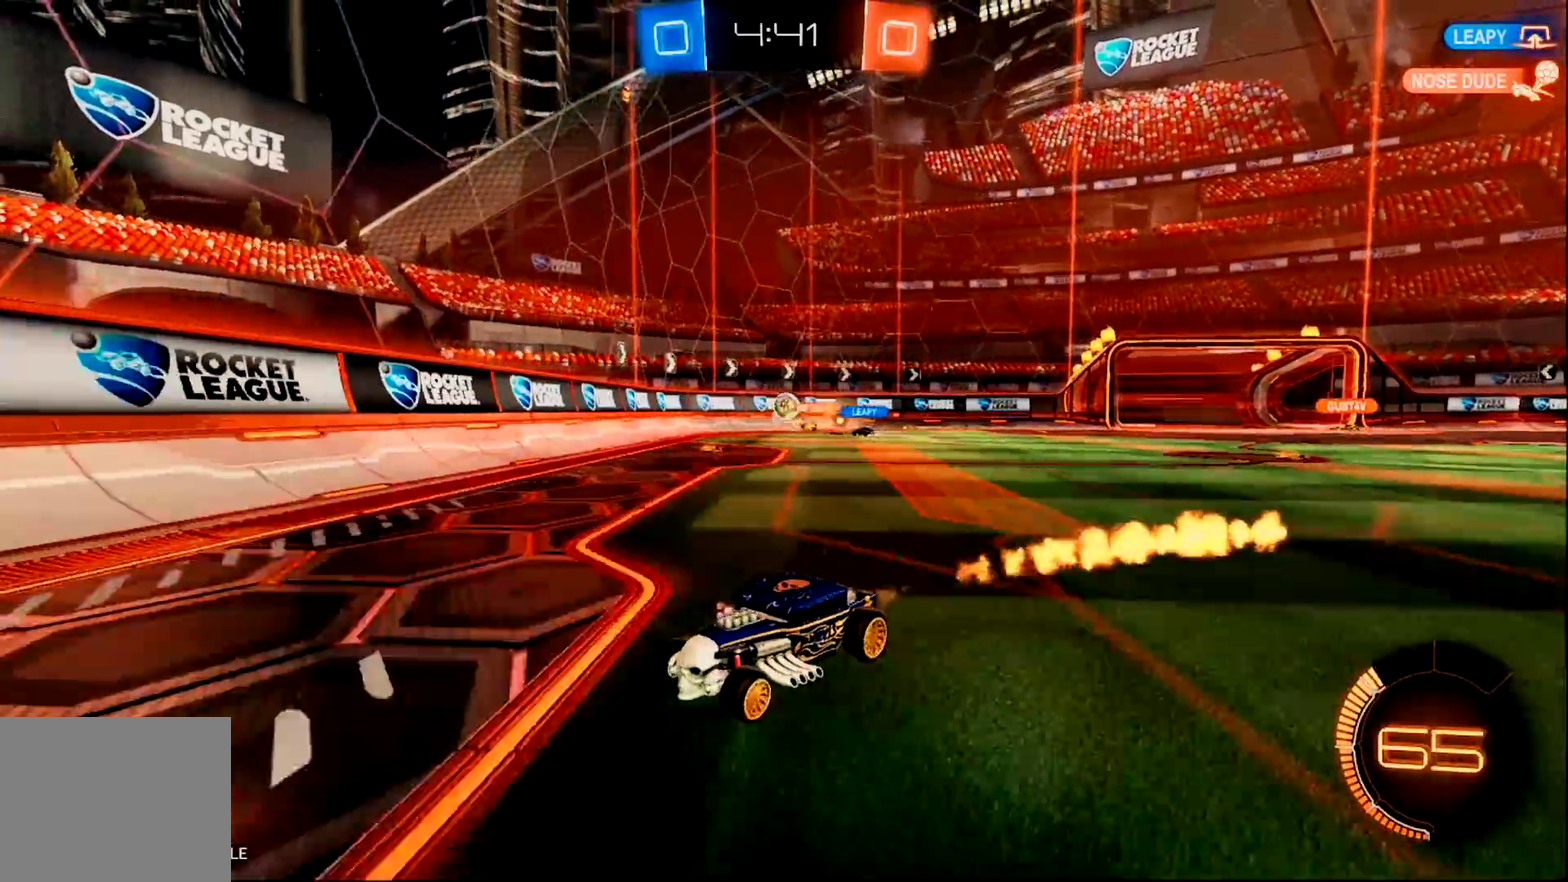
{"buttons": ["R2"], "left_stick": "center", "right_stick": "center", "events": [[17, "left_stick", "center"], [184, "left_stick", "left"], [217, "CIRCLE", "up"], [434, "left_stick", "center"]]}
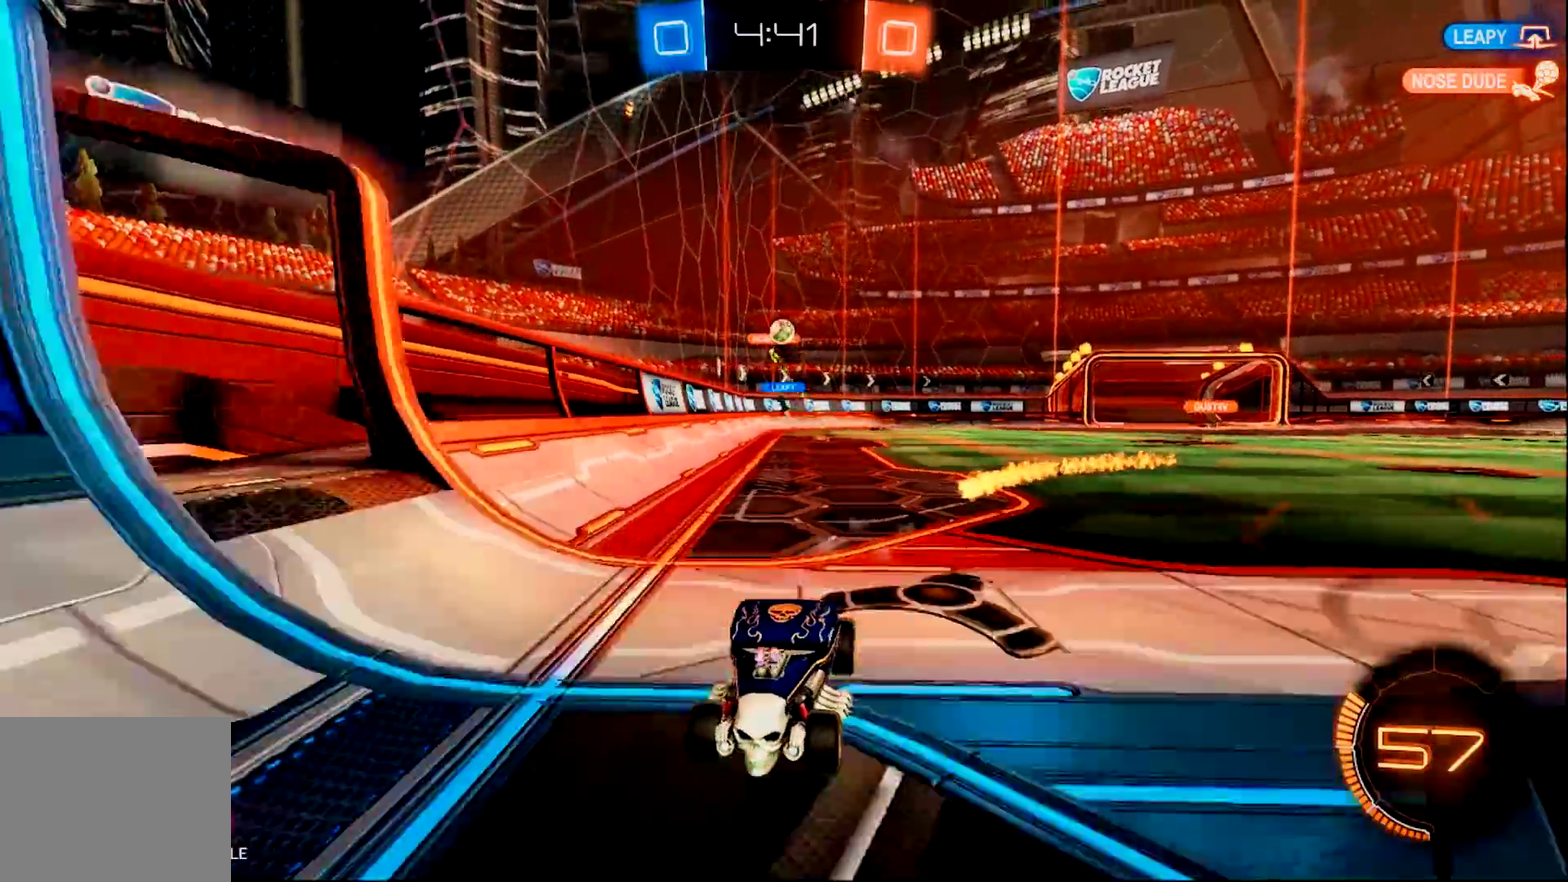
{"buttons": ["CIRCLE", "R2"], "left_stick": "center", "right_stick": "center", "events": [[233, "CIRCLE", "down"], [267, "left_stick", "left"], [400, "left_stick", "center"]]}
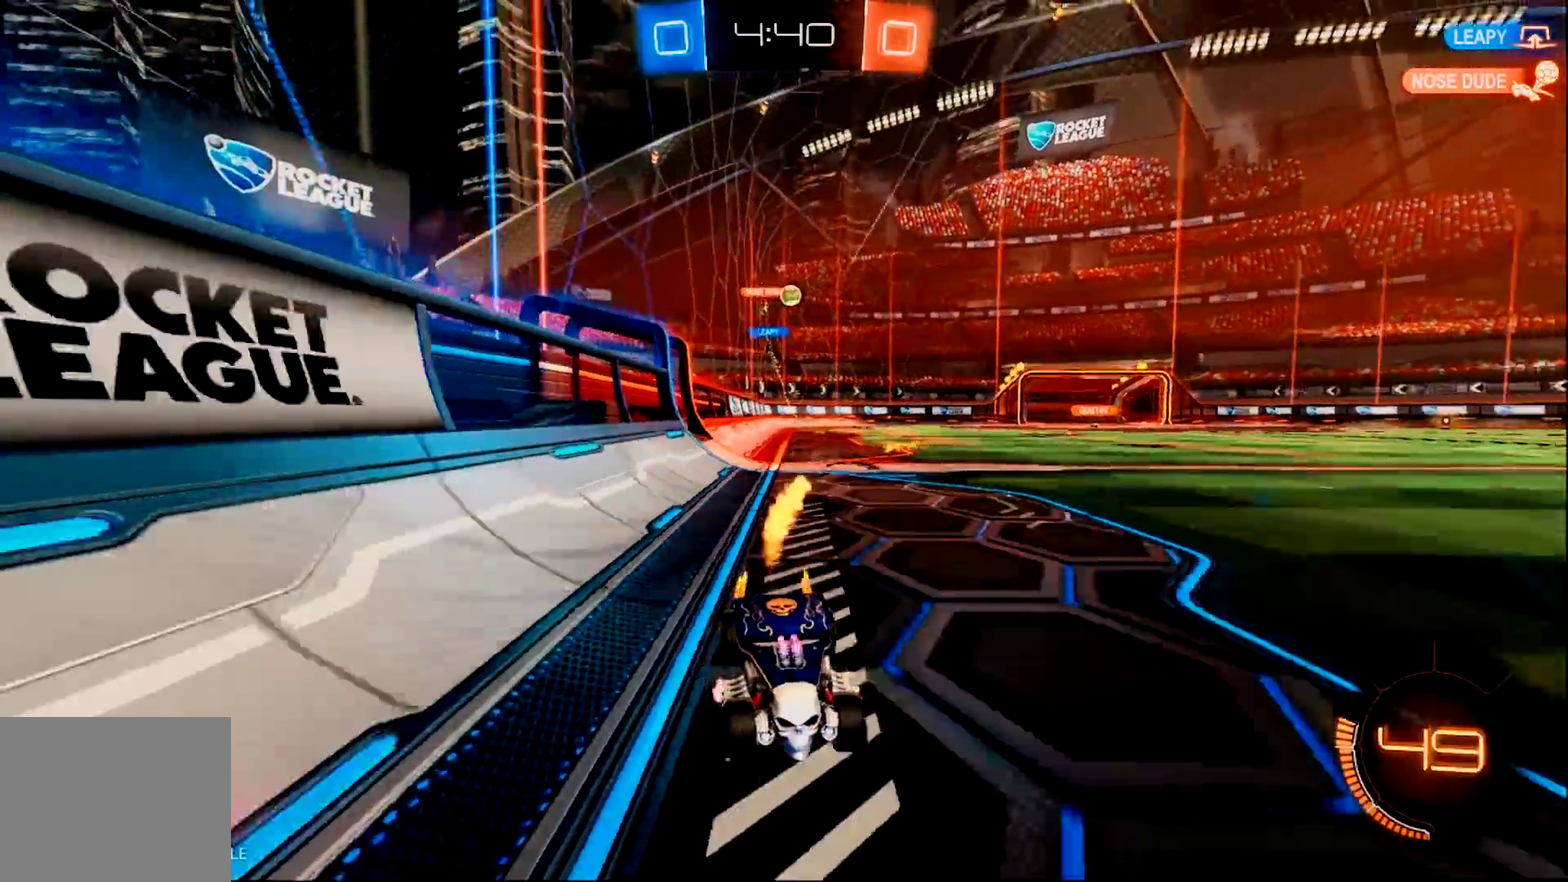
{"buttons": ["R2"], "left_stick": "center", "right_stick": "center", "events": [[34, "TRIANGLE", "down"], [134, "CIRCLE", "up"], [167, "TRIANGLE", "up"]]}